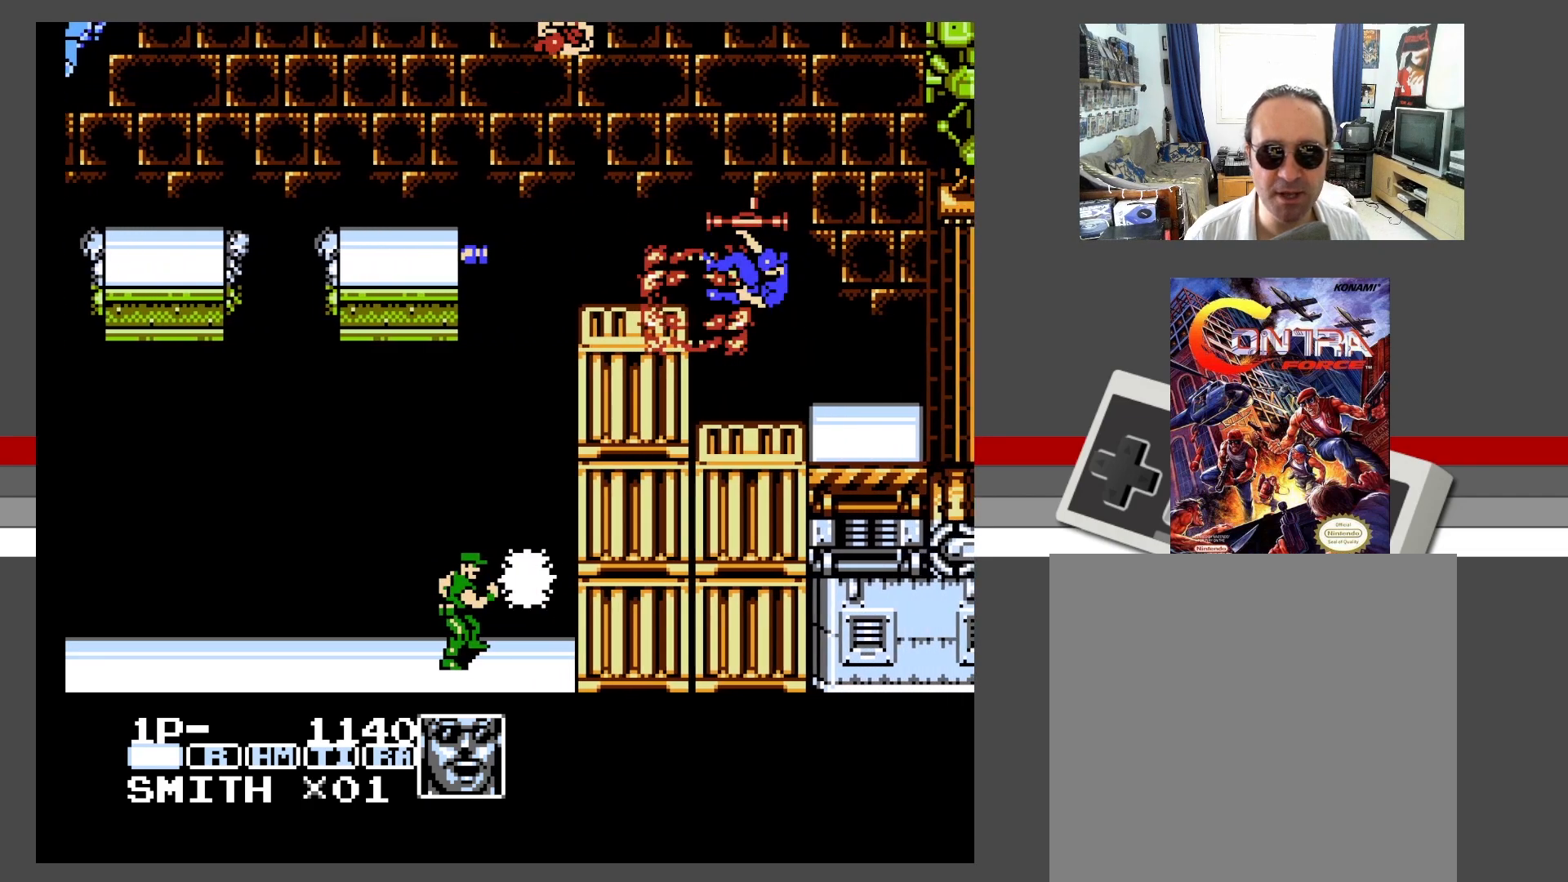
Gameplay with a controller (Xbox layout); each line is a JSON object with the inputs held at the frame after it. "events" lists button and stick changes between this image and that frame as [ms after this image, input, new state], when the widget could be followed in between. Not read: L3 R3 left_stick right_stick.
{"buttons": ["DPAD_DOWN", "DPAD_RIGHT"], "events": [[17, "X", "up"], [100, "X", "down"], [183, "X", "up"], [267, "X", "down"], [383, "X", "up"], [467, "A", "up"]]}
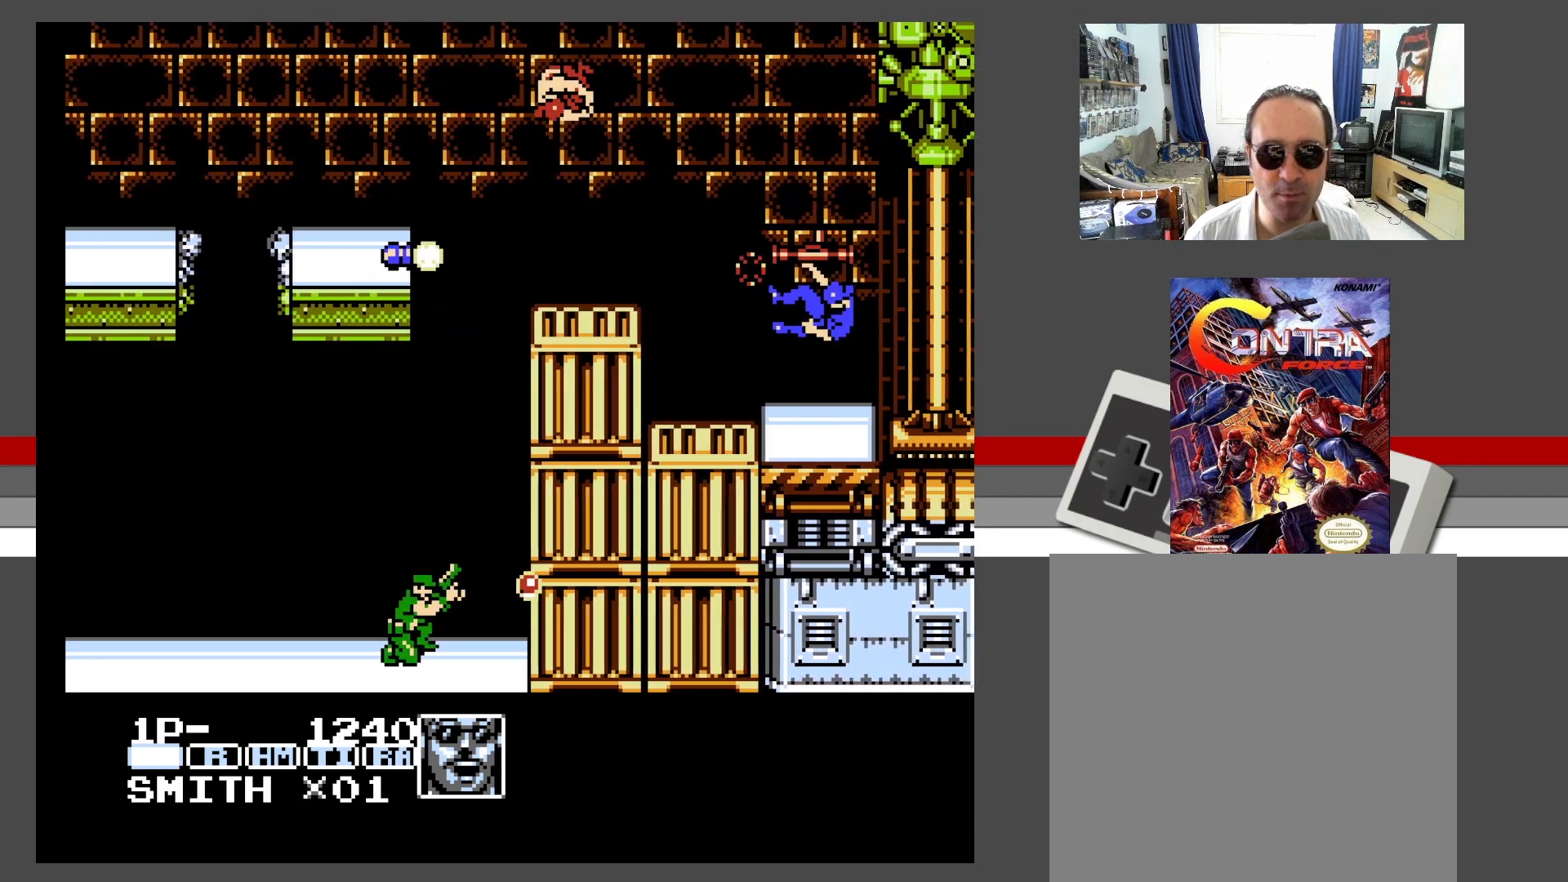
{"buttons": [], "events": [[100, "DPAD_DOWN", "up"], [300, "DPAD_RIGHT", "up"]]}
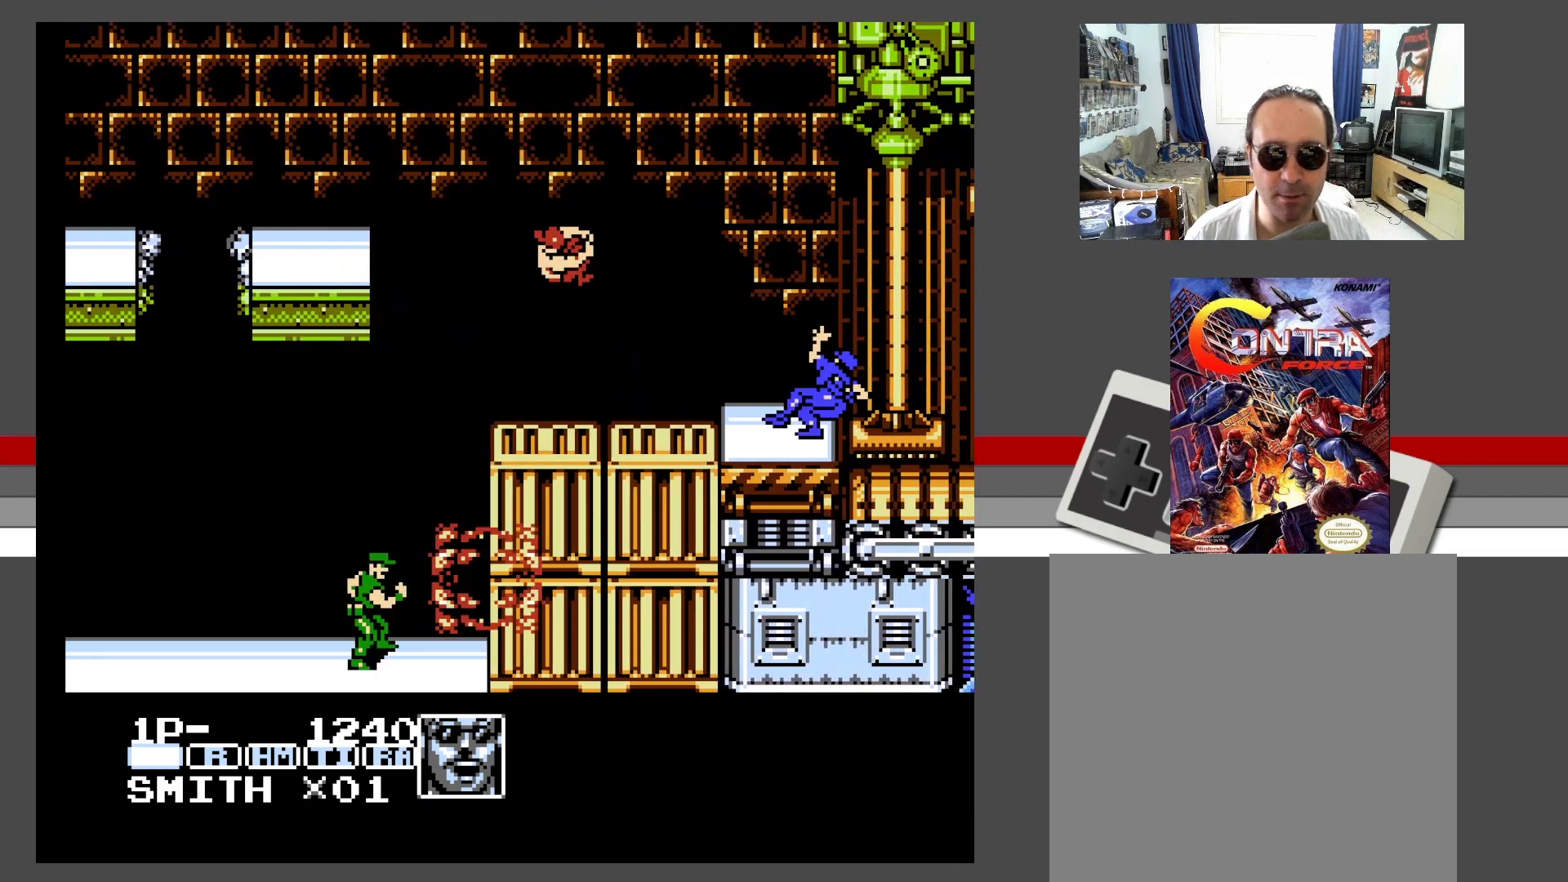
{"buttons": ["A", "DPAD_RIGHT"], "events": [[100, "DPAD_RIGHT", "down"], [417, "A", "down"]]}
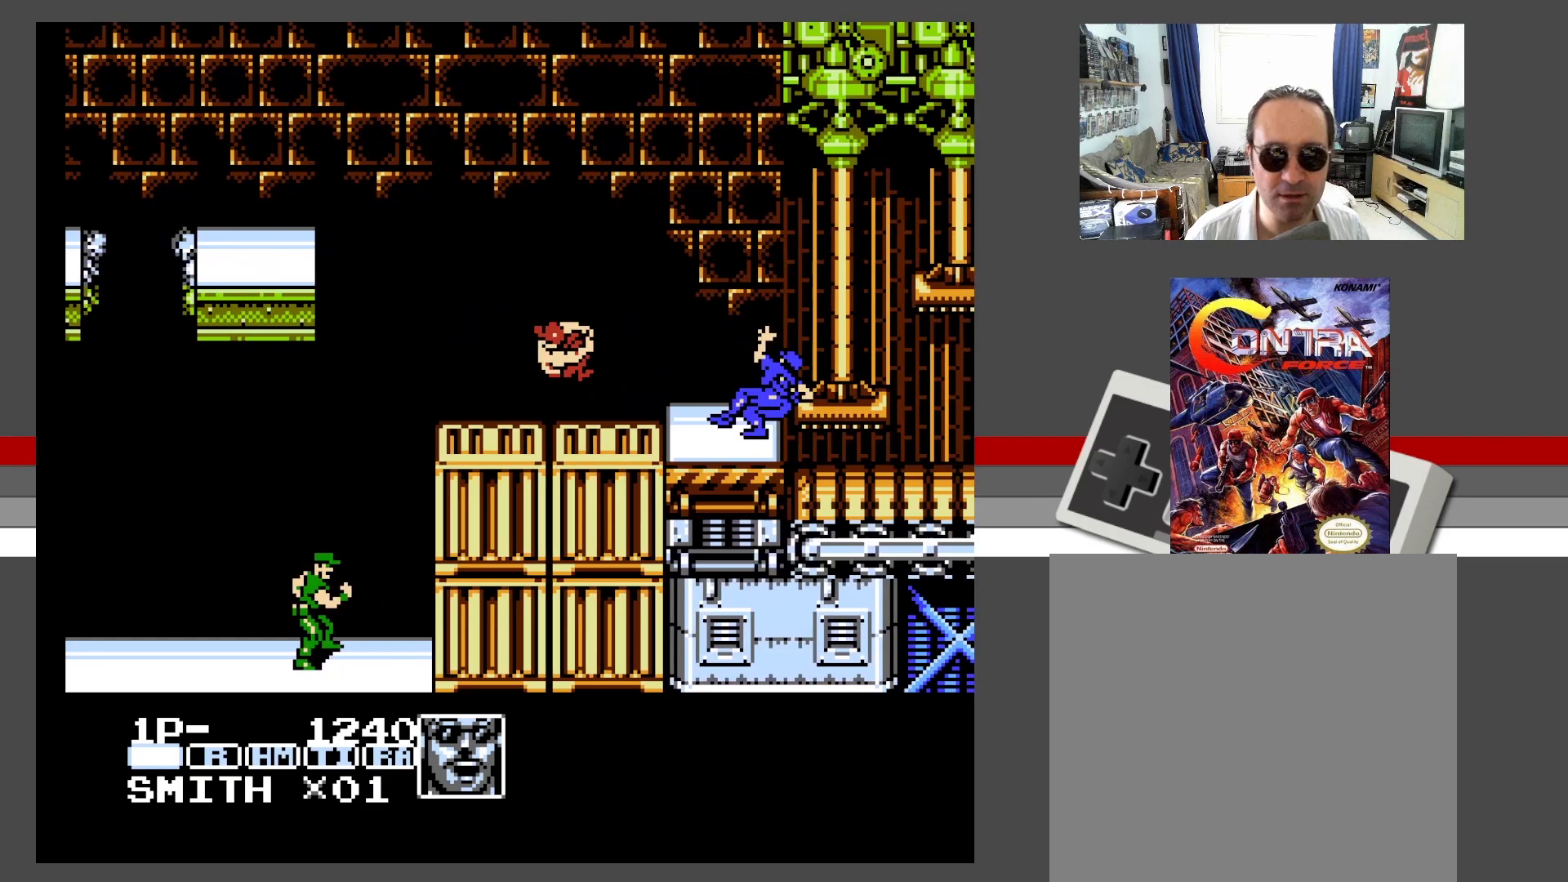
{"buttons": ["DPAD_RIGHT"], "events": [[350, "A", "up"]]}
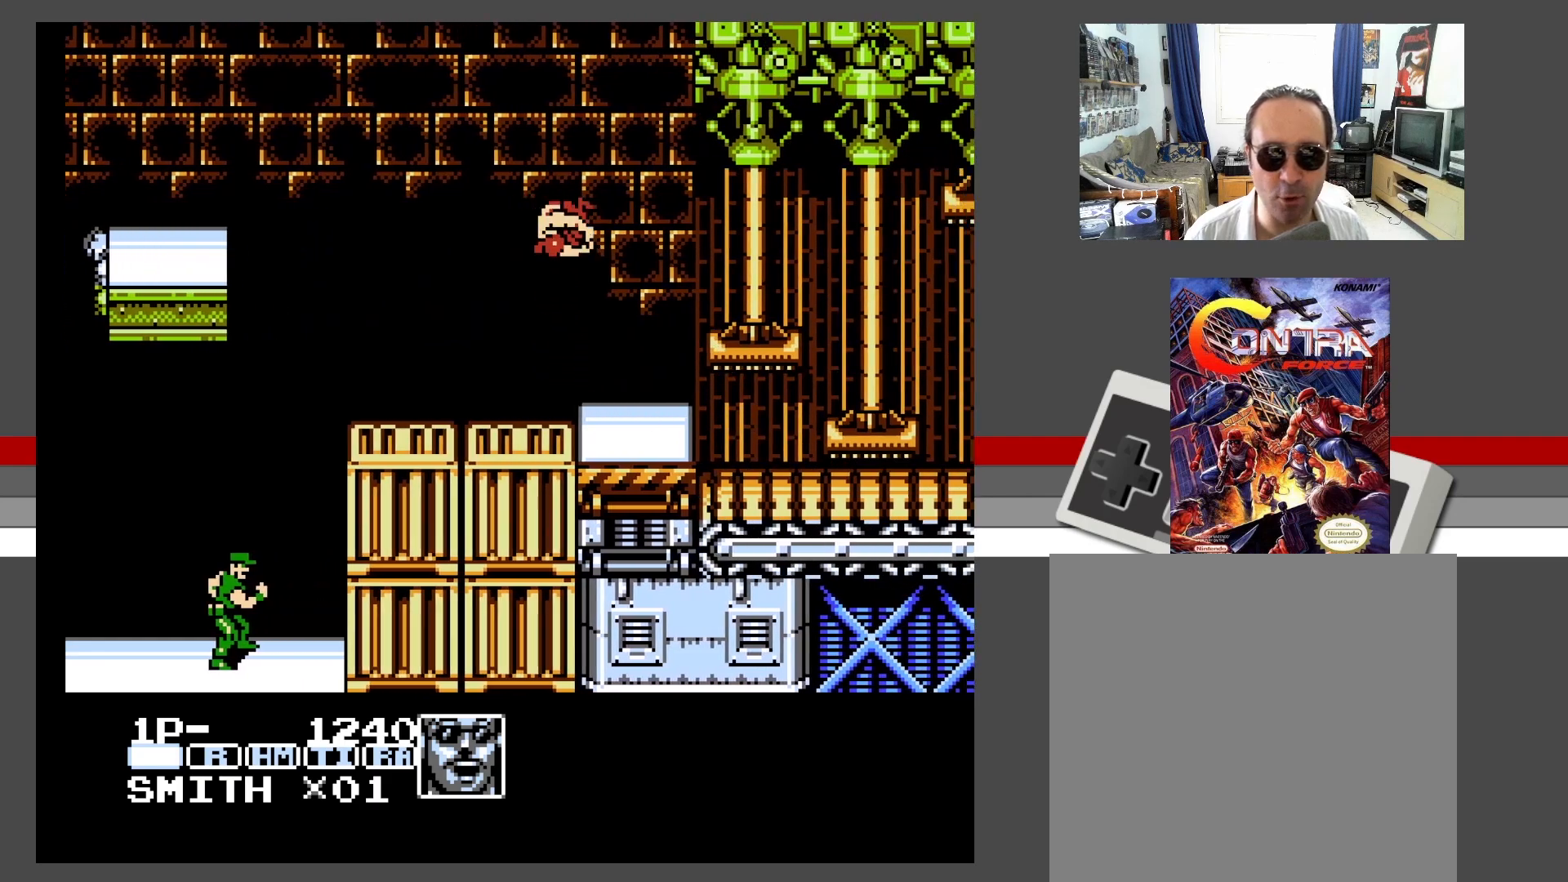
{"buttons": [], "events": [[483, "DPAD_RIGHT", "up"]]}
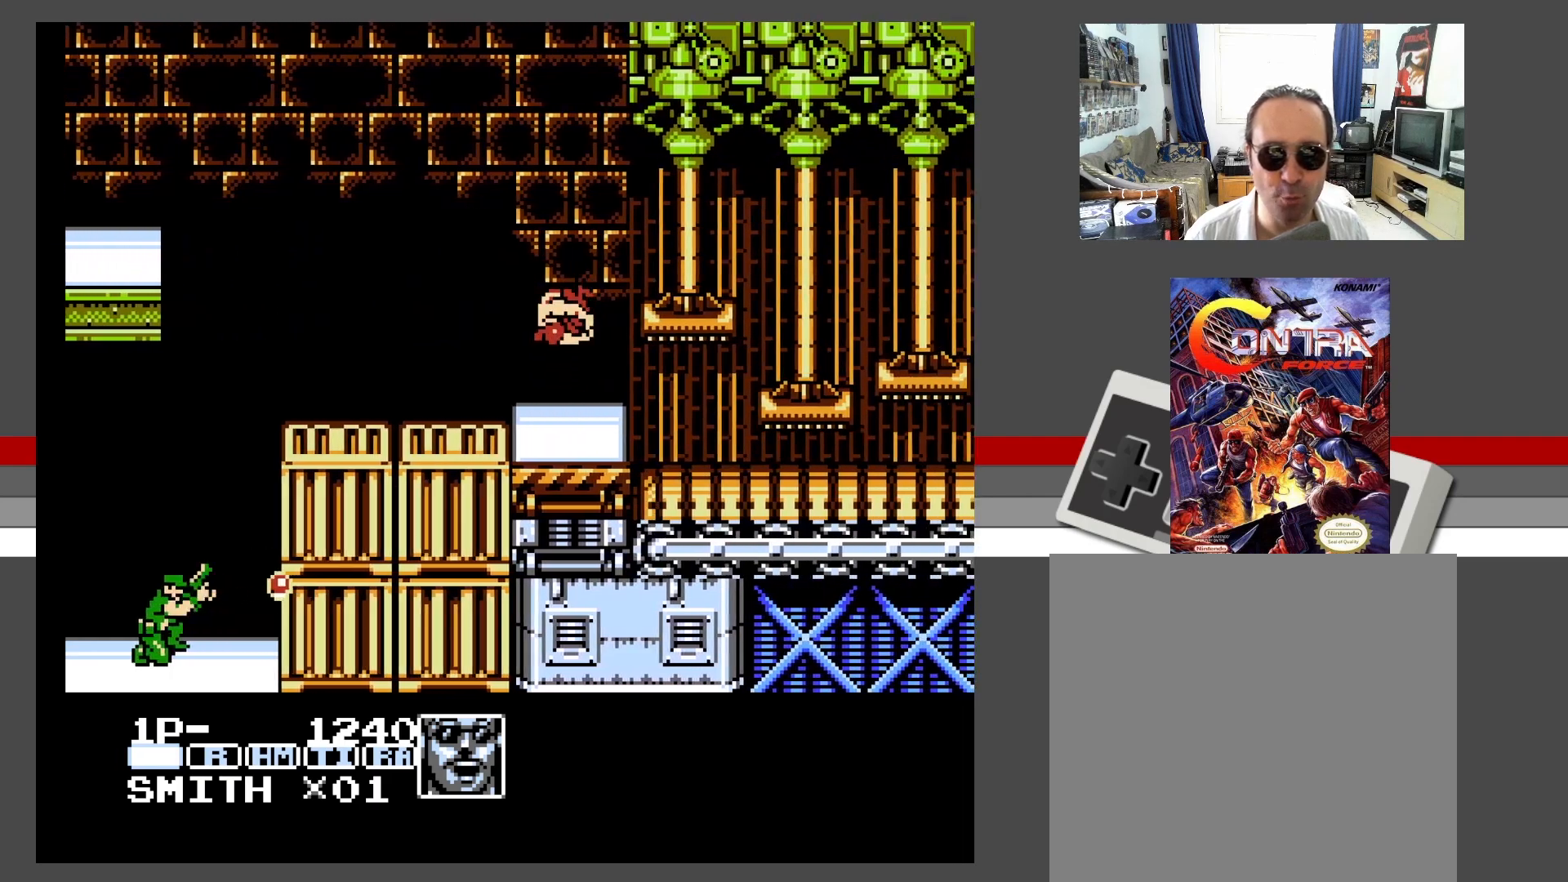
{"buttons": ["DPAD_RIGHT"], "events": [[333, "DPAD_RIGHT", "down"]]}
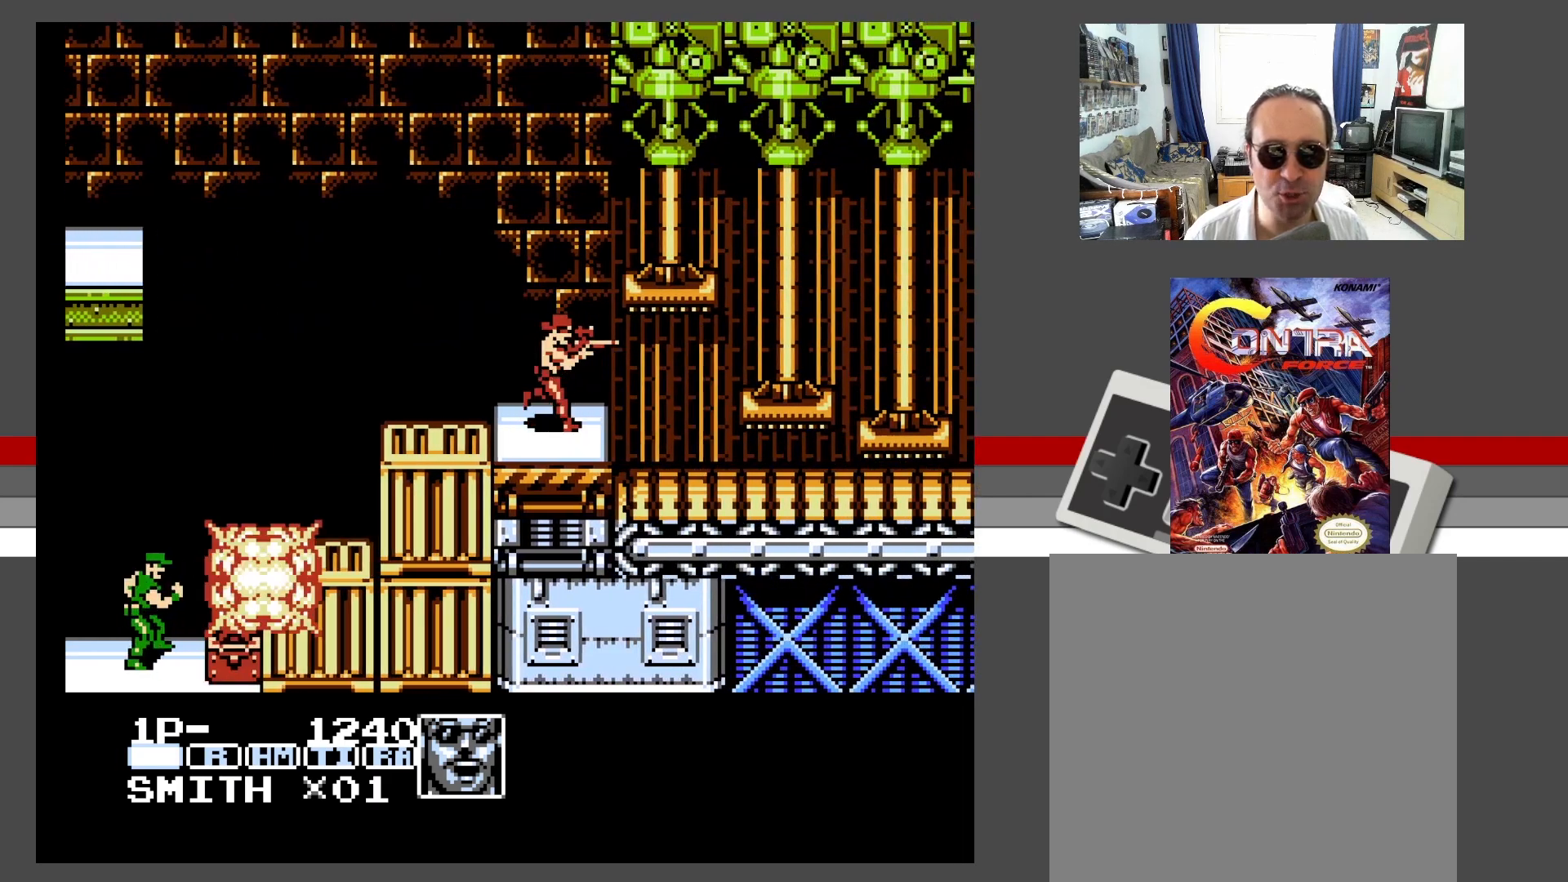
{"buttons": [], "events": [[17, "DPAD_RIGHT", "up"]]}
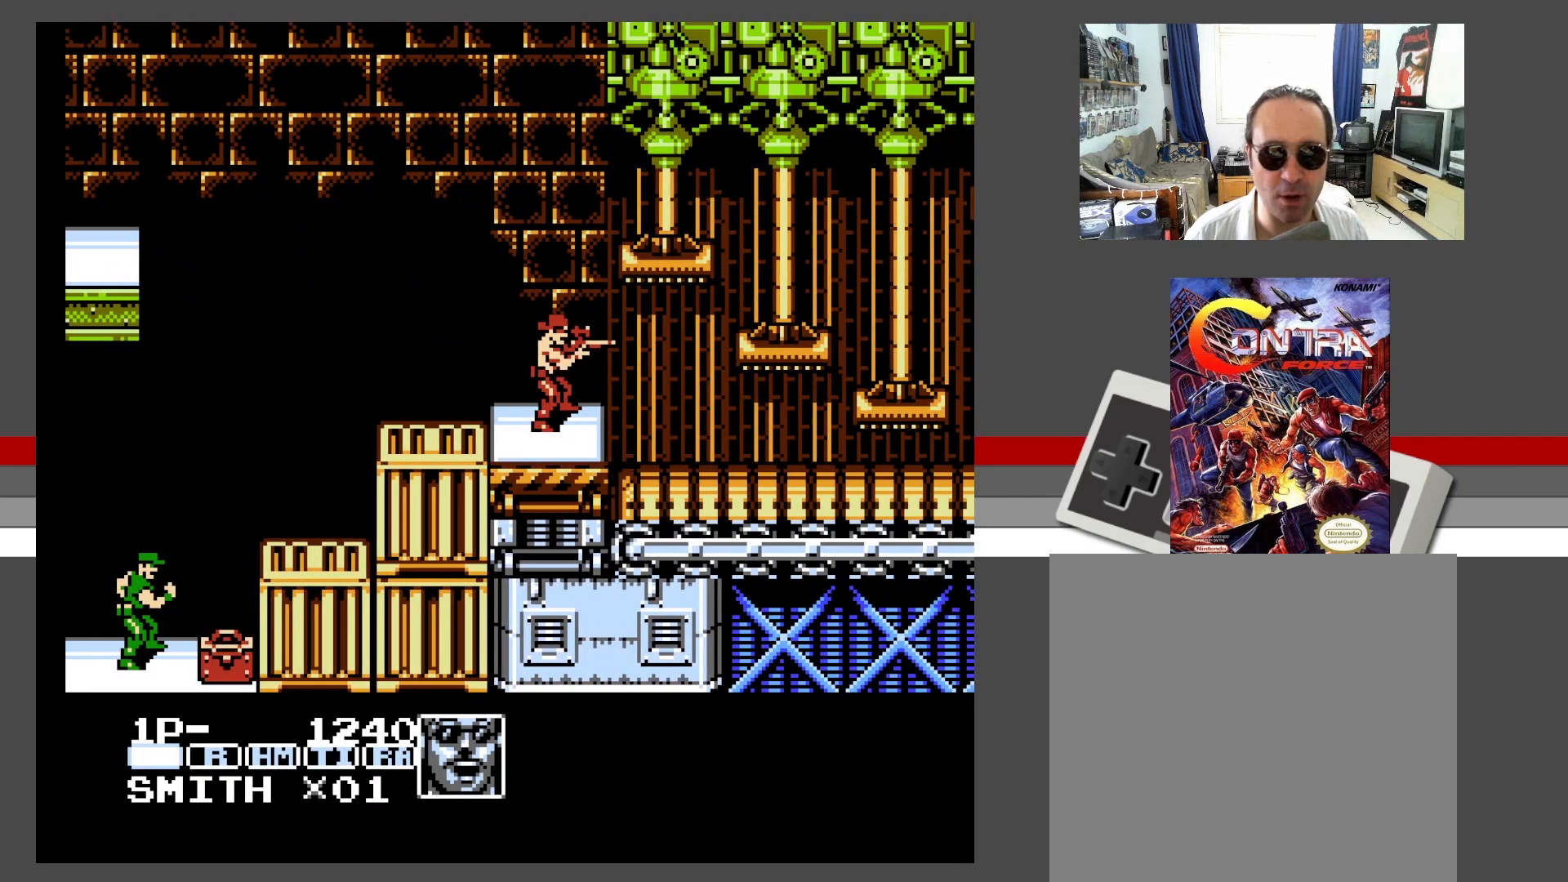
{"buttons": [], "events": []}
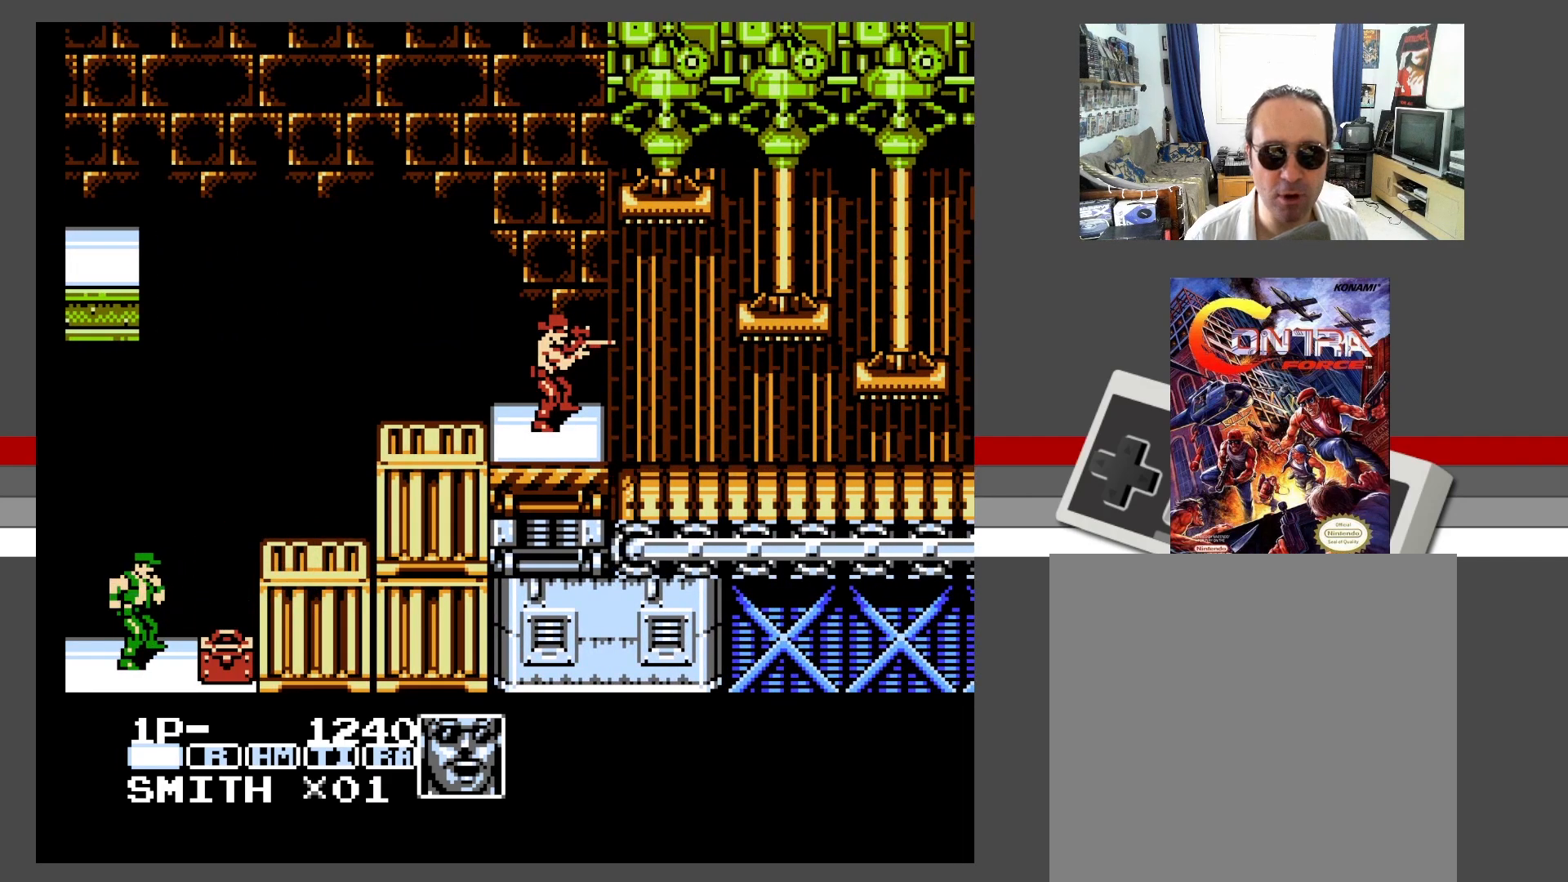
{"buttons": [], "events": []}
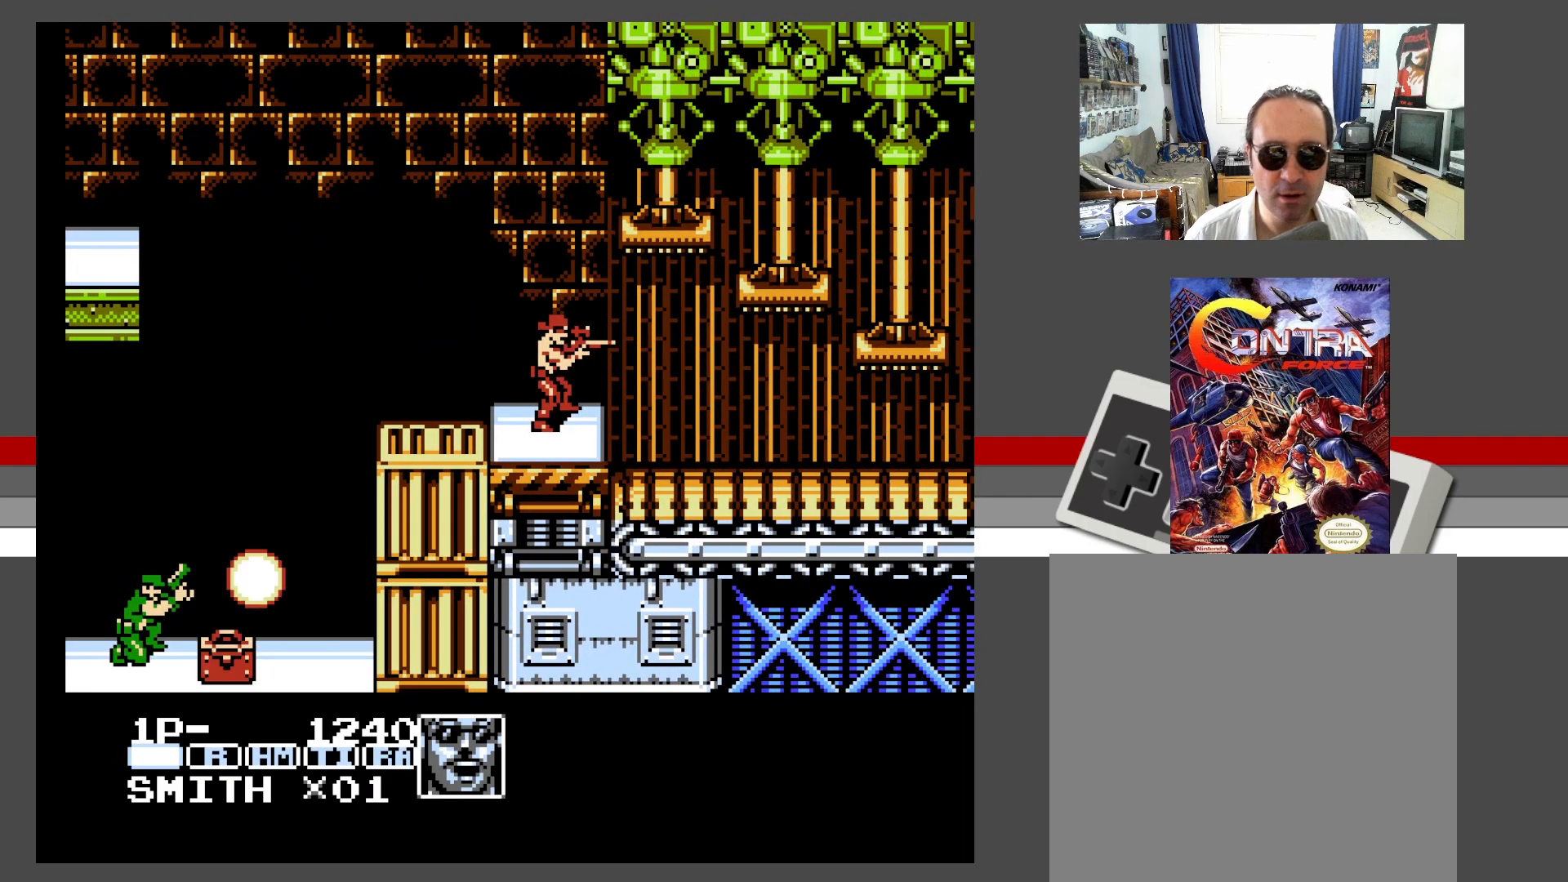
{"buttons": [], "events": []}
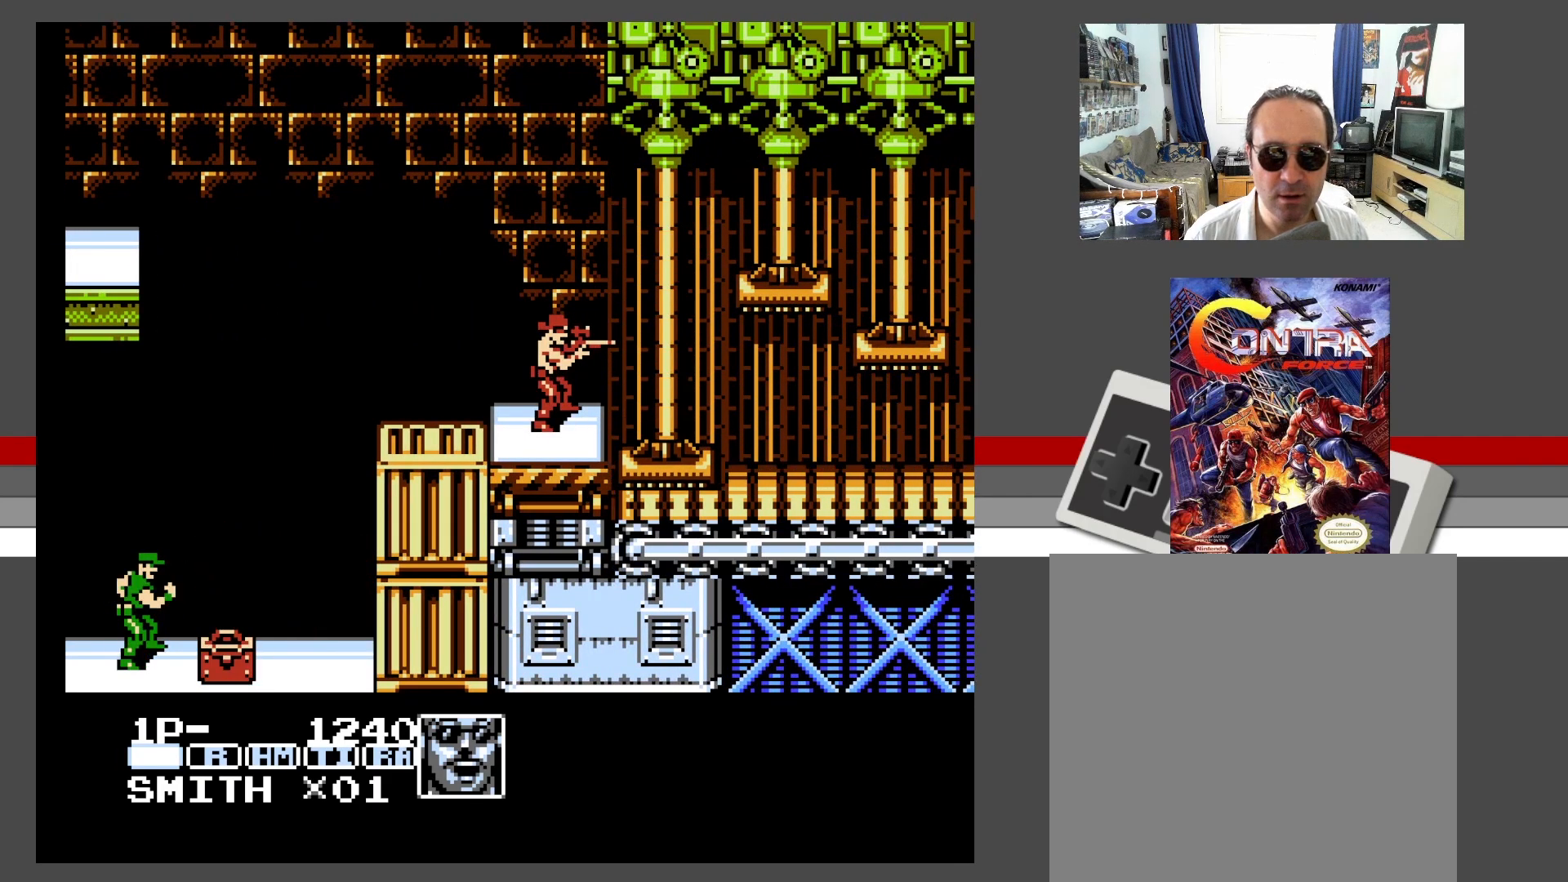
{"buttons": [], "events": []}
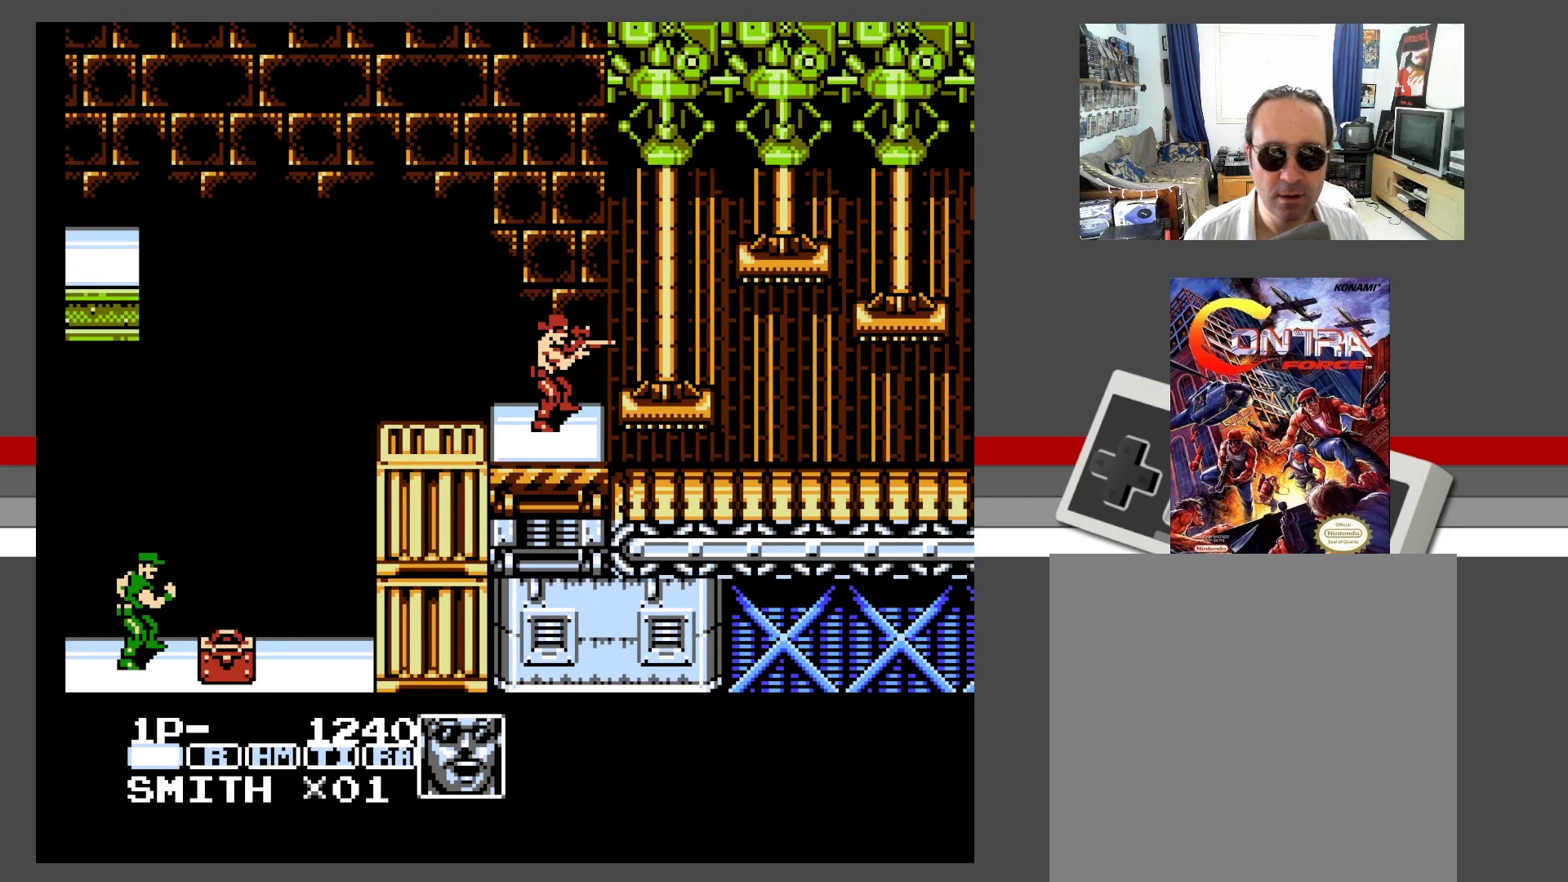
{"buttons": [], "events": []}
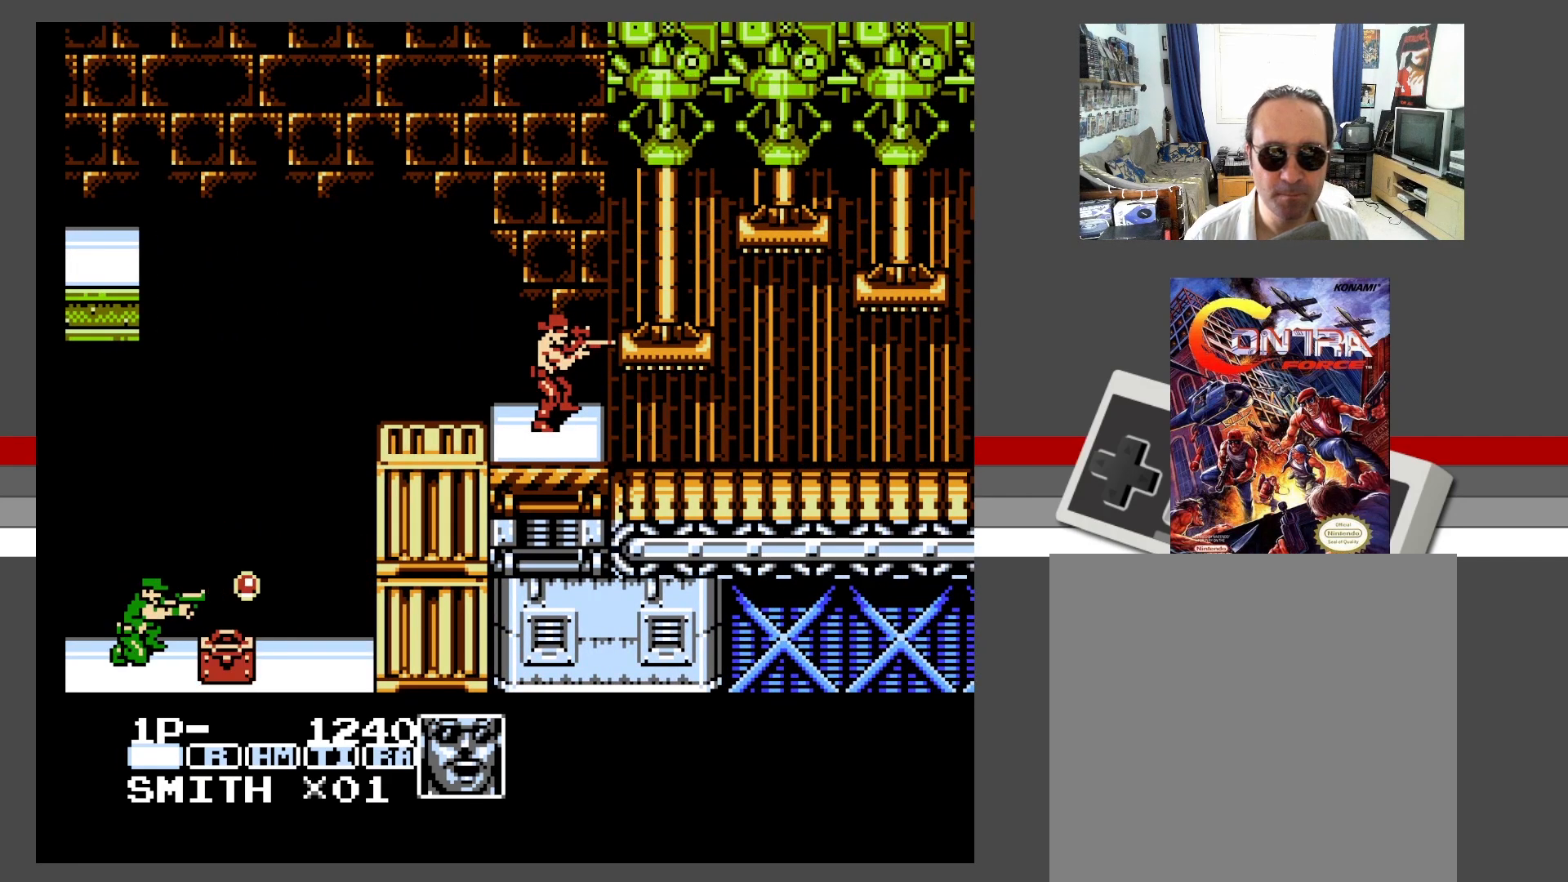
{"buttons": [], "events": []}
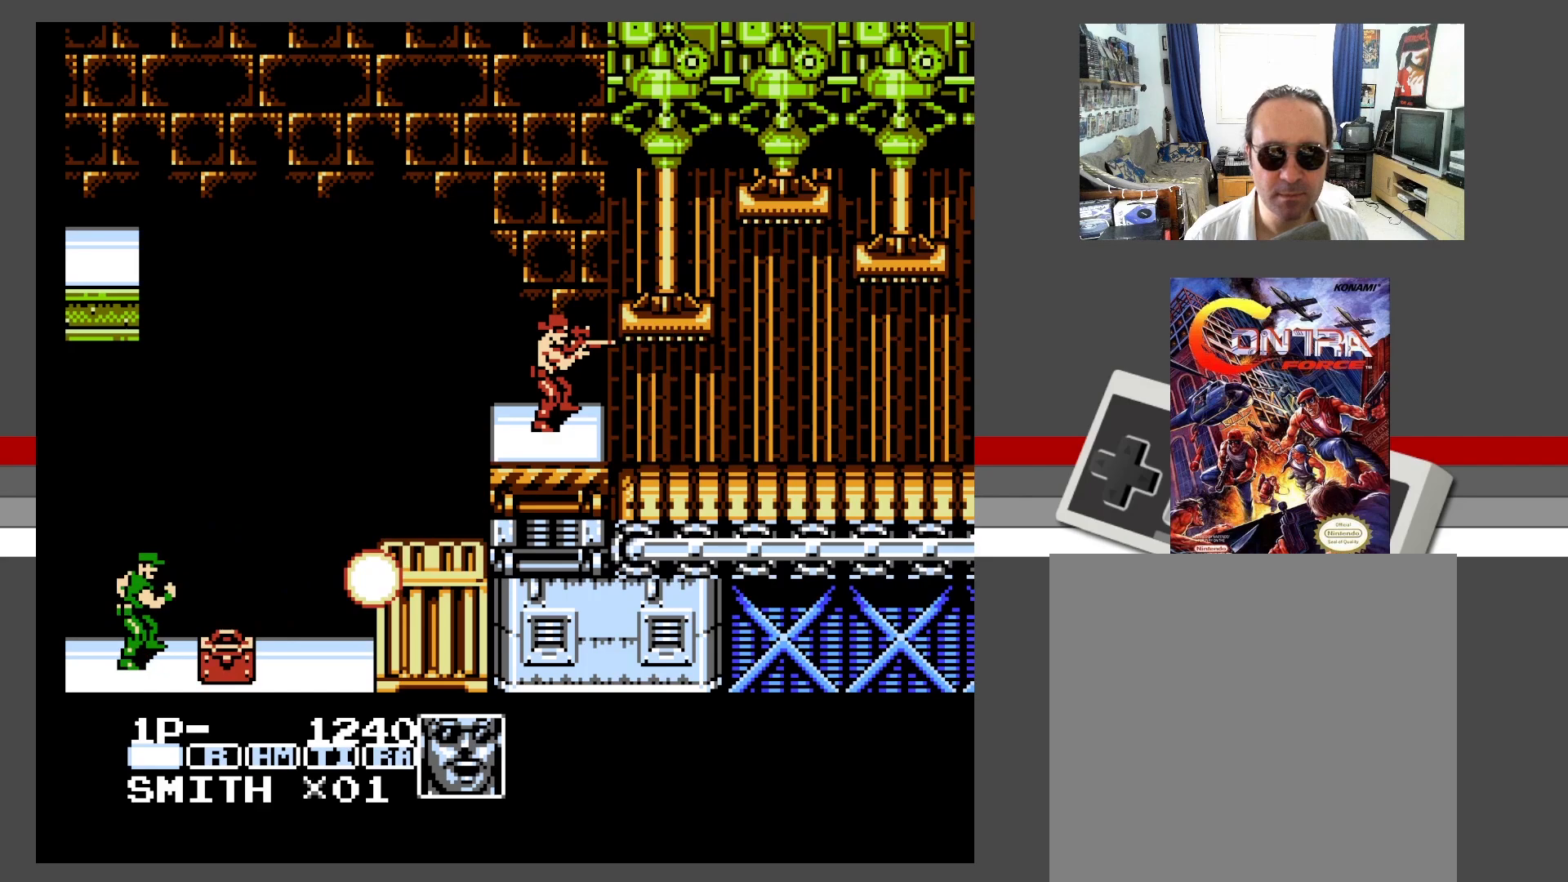
{"buttons": ["DPAD_RIGHT"], "events": [[367, "DPAD_RIGHT", "down"]]}
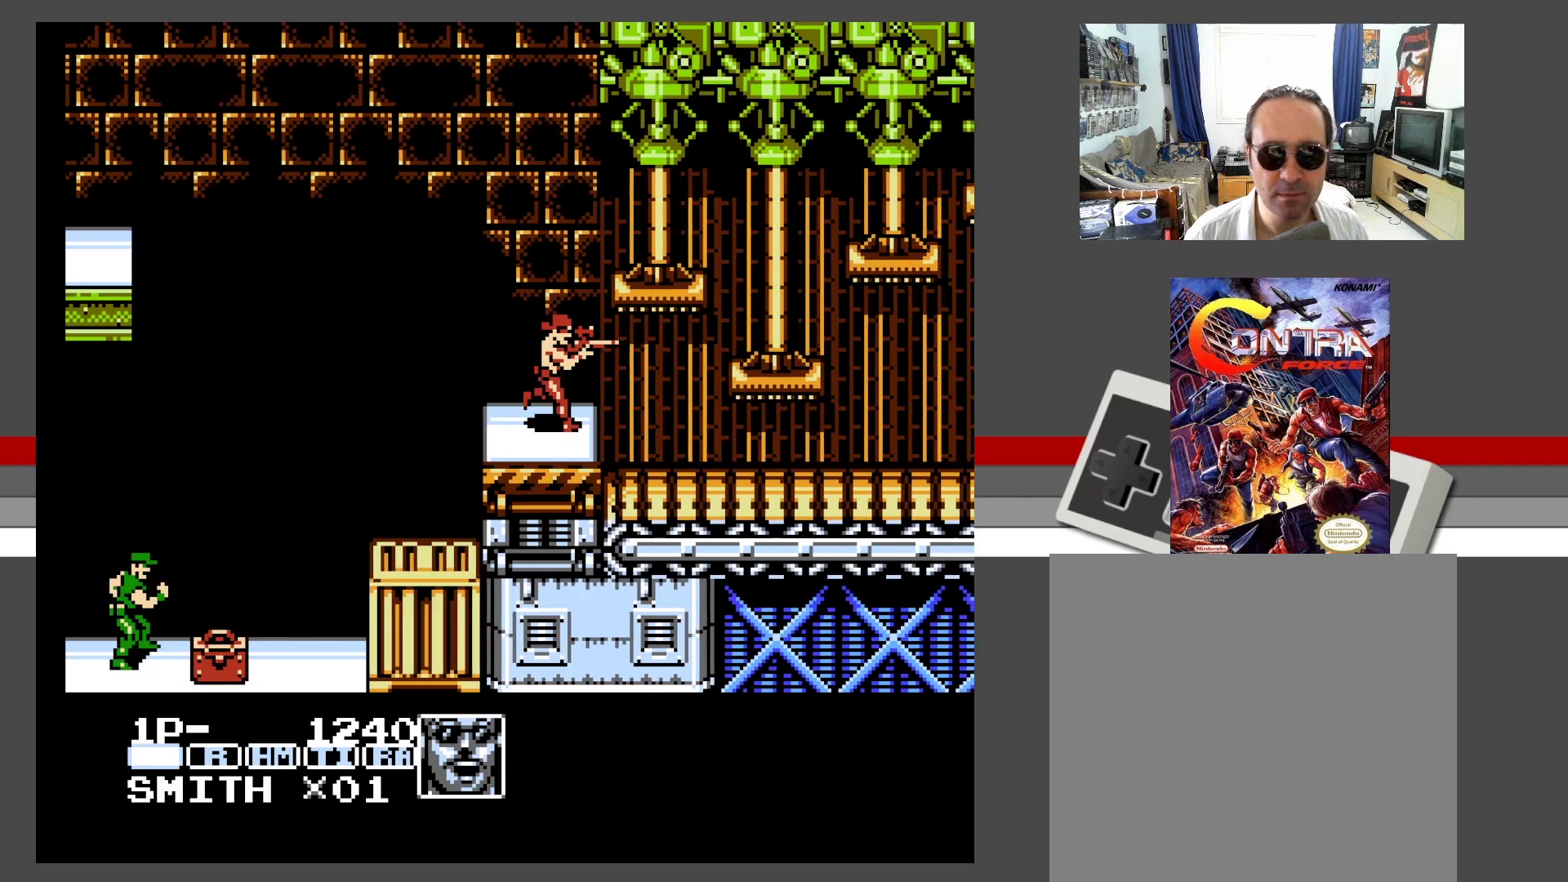
{"buttons": ["DPAD_RIGHT"], "events": [[50, "DPAD_RIGHT", "up"], [367, "DPAD_RIGHT", "down"]]}
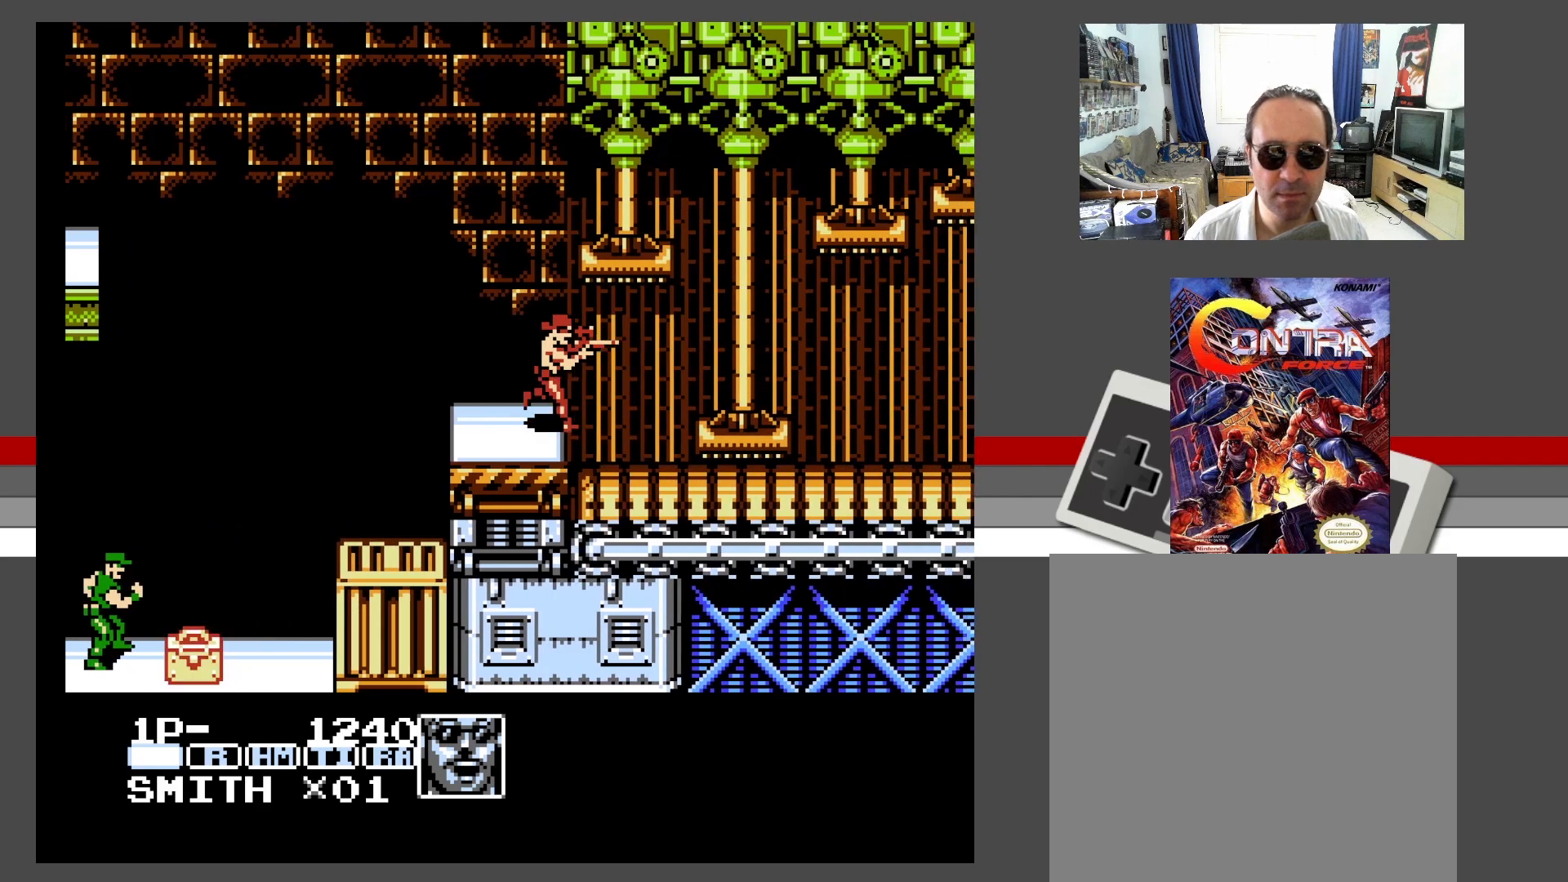
{"buttons": ["DPAD_RIGHT"], "events": []}
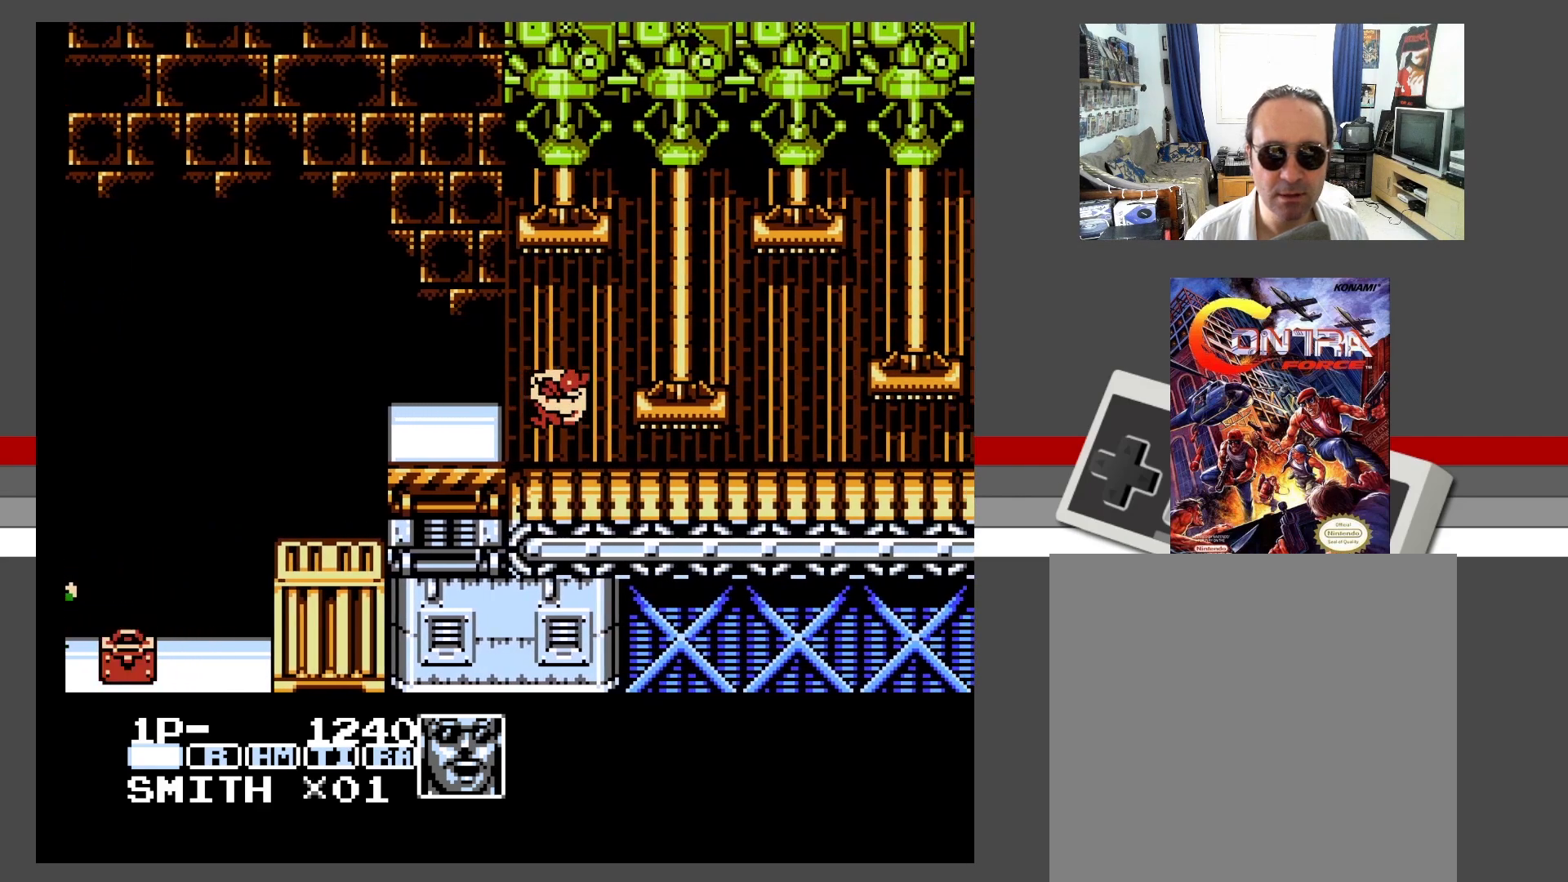
{"buttons": [], "events": [[367, "DPAD_RIGHT", "up"]]}
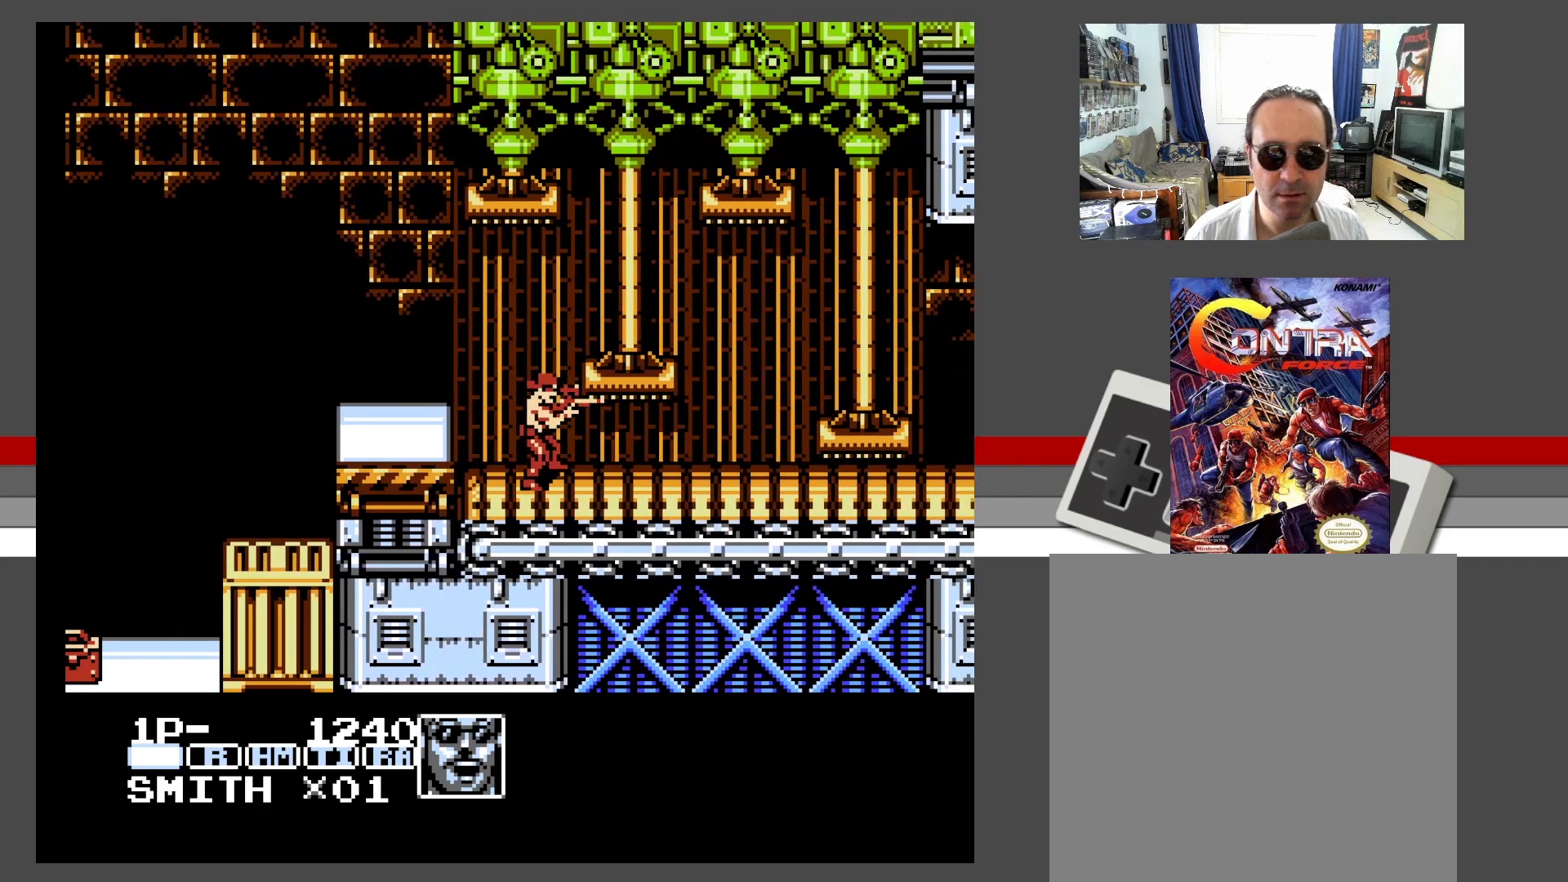
{"buttons": ["DPAD_RIGHT"], "events": [[133, "DPAD_RIGHT", "down"]]}
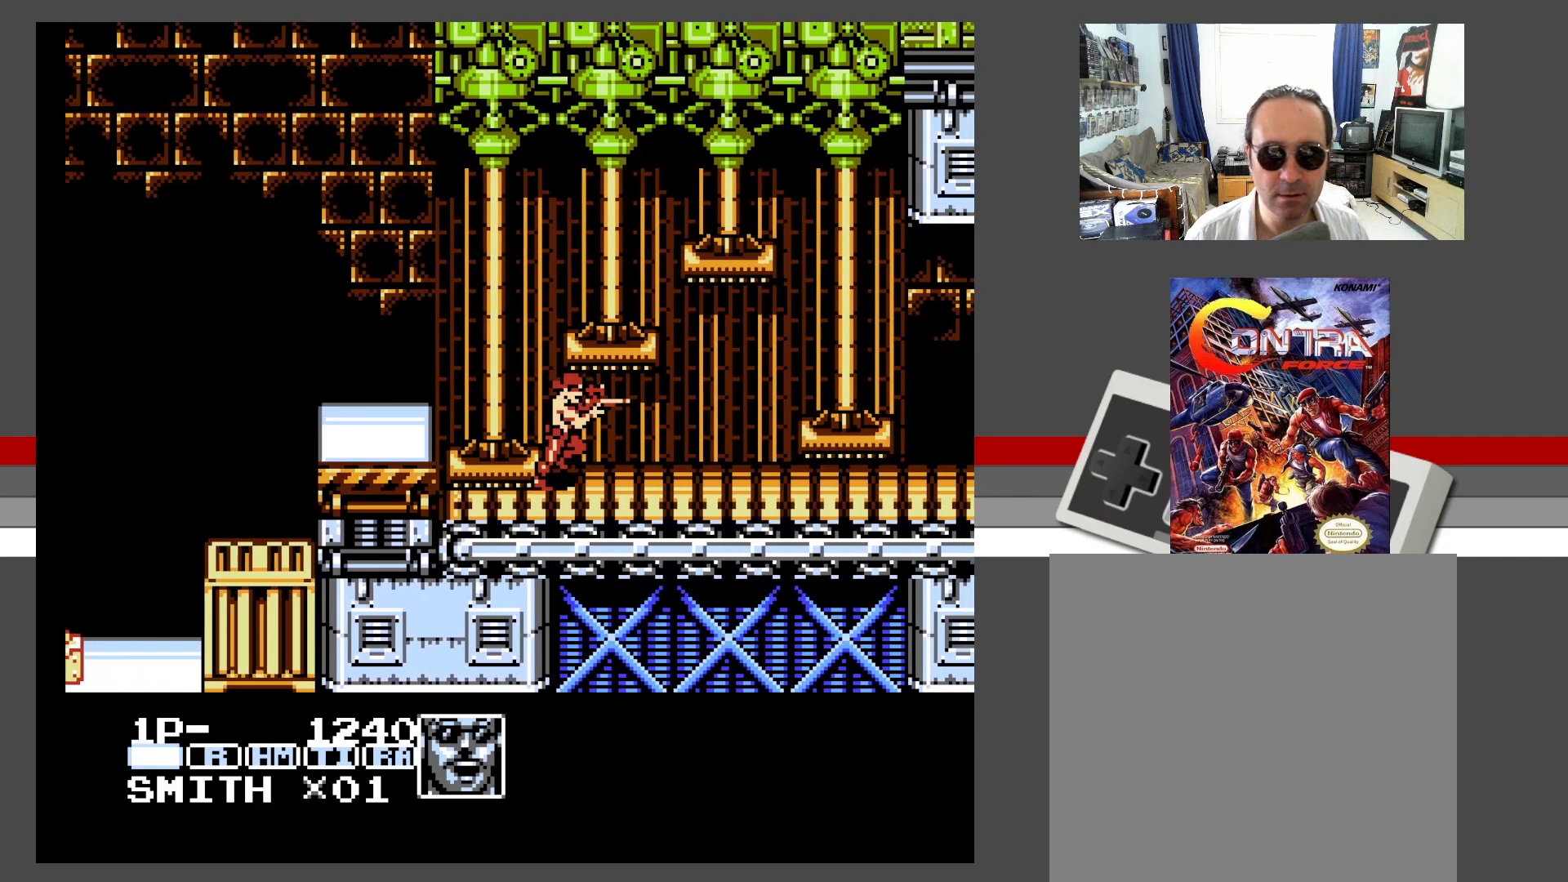
{"buttons": ["DPAD_RIGHT"], "events": []}
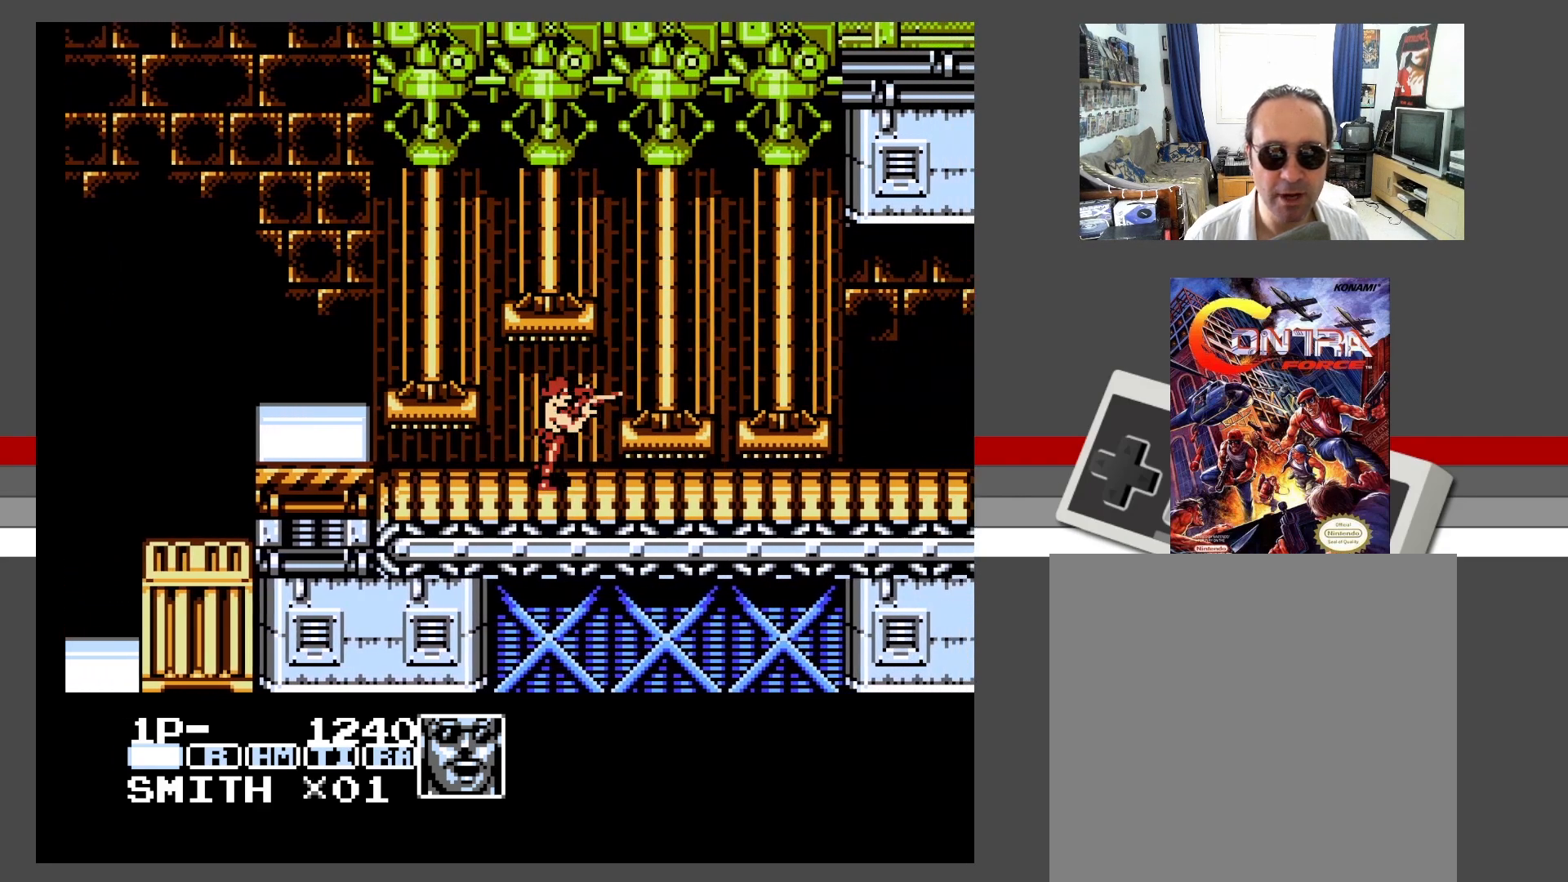
{"buttons": ["DPAD_RIGHT"], "events": [[150, "DPAD_RIGHT", "up"], [500, "DPAD_RIGHT", "down"]]}
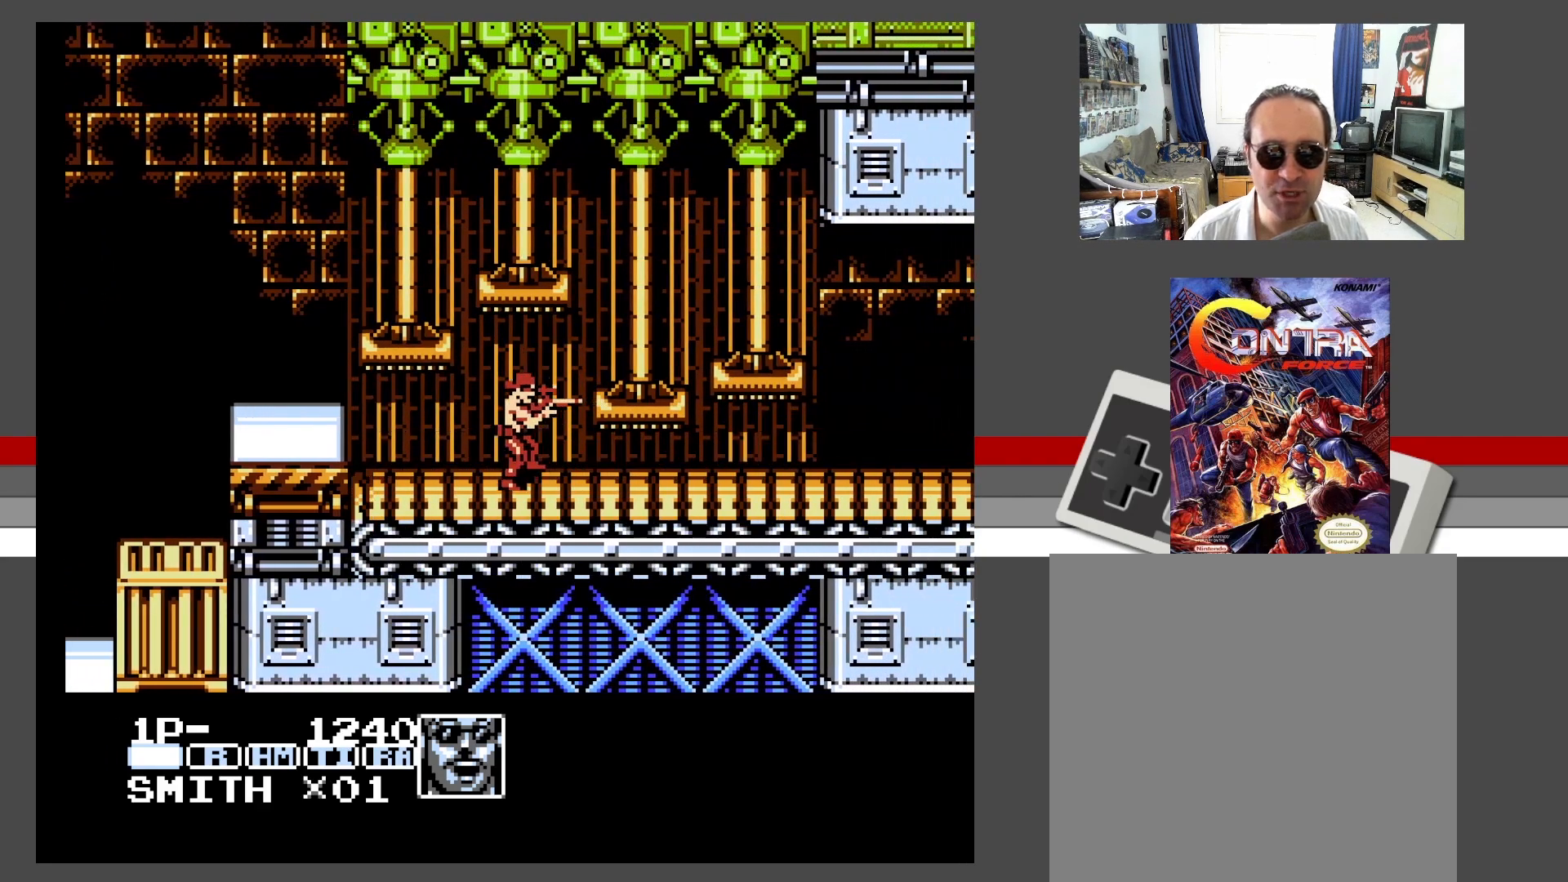
{"buttons": [], "events": [[450, "DPAD_RIGHT", "up"]]}
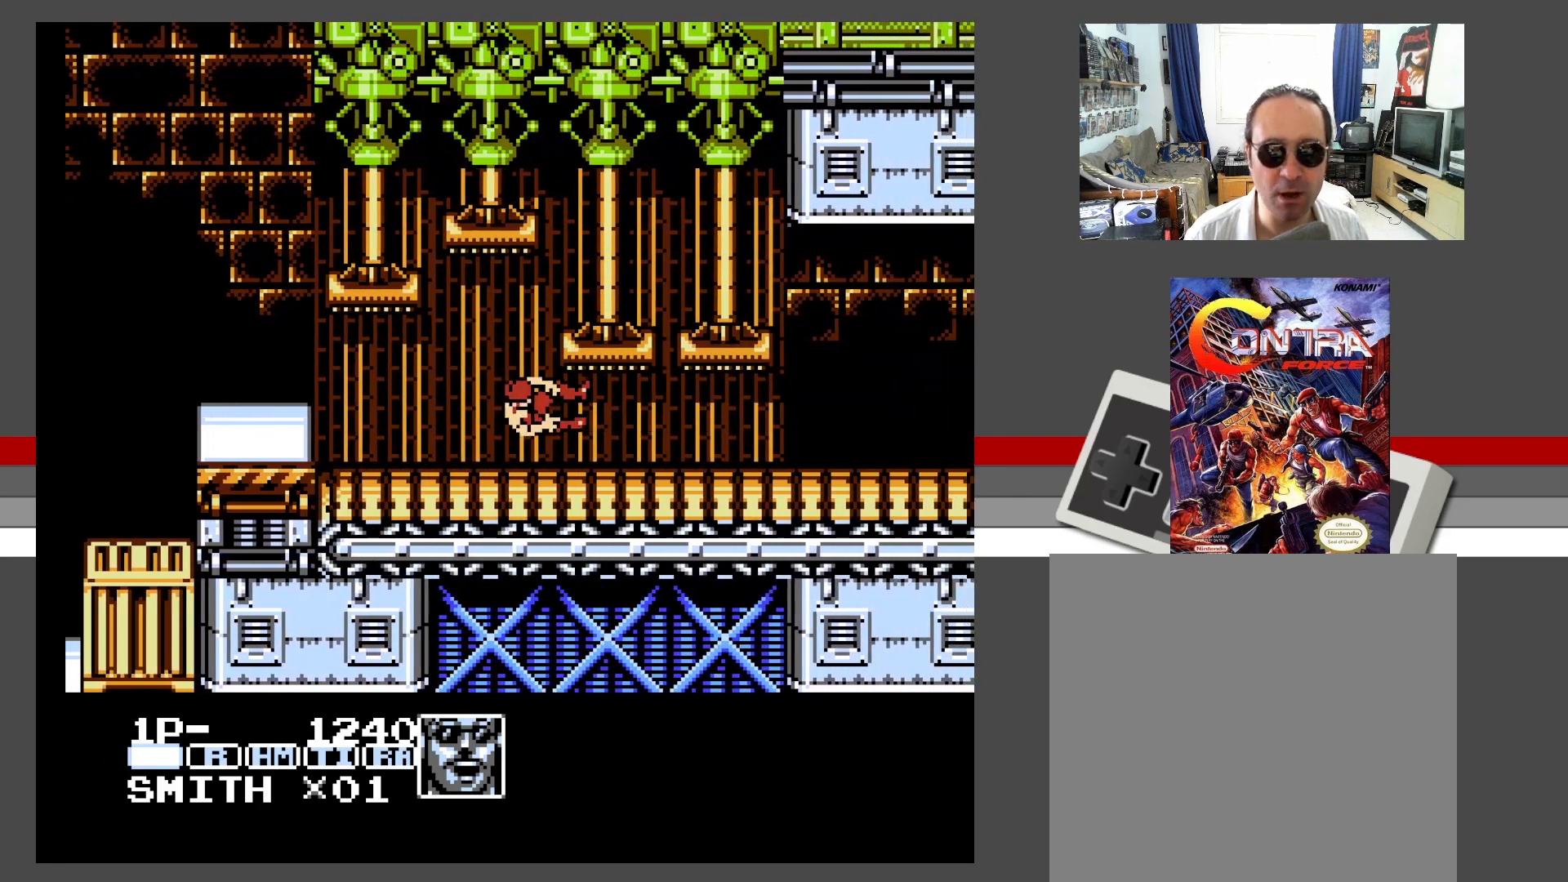
{"buttons": [], "events": [[67, "DPAD_RIGHT", "down"], [317, "DPAD_RIGHT", "up"]]}
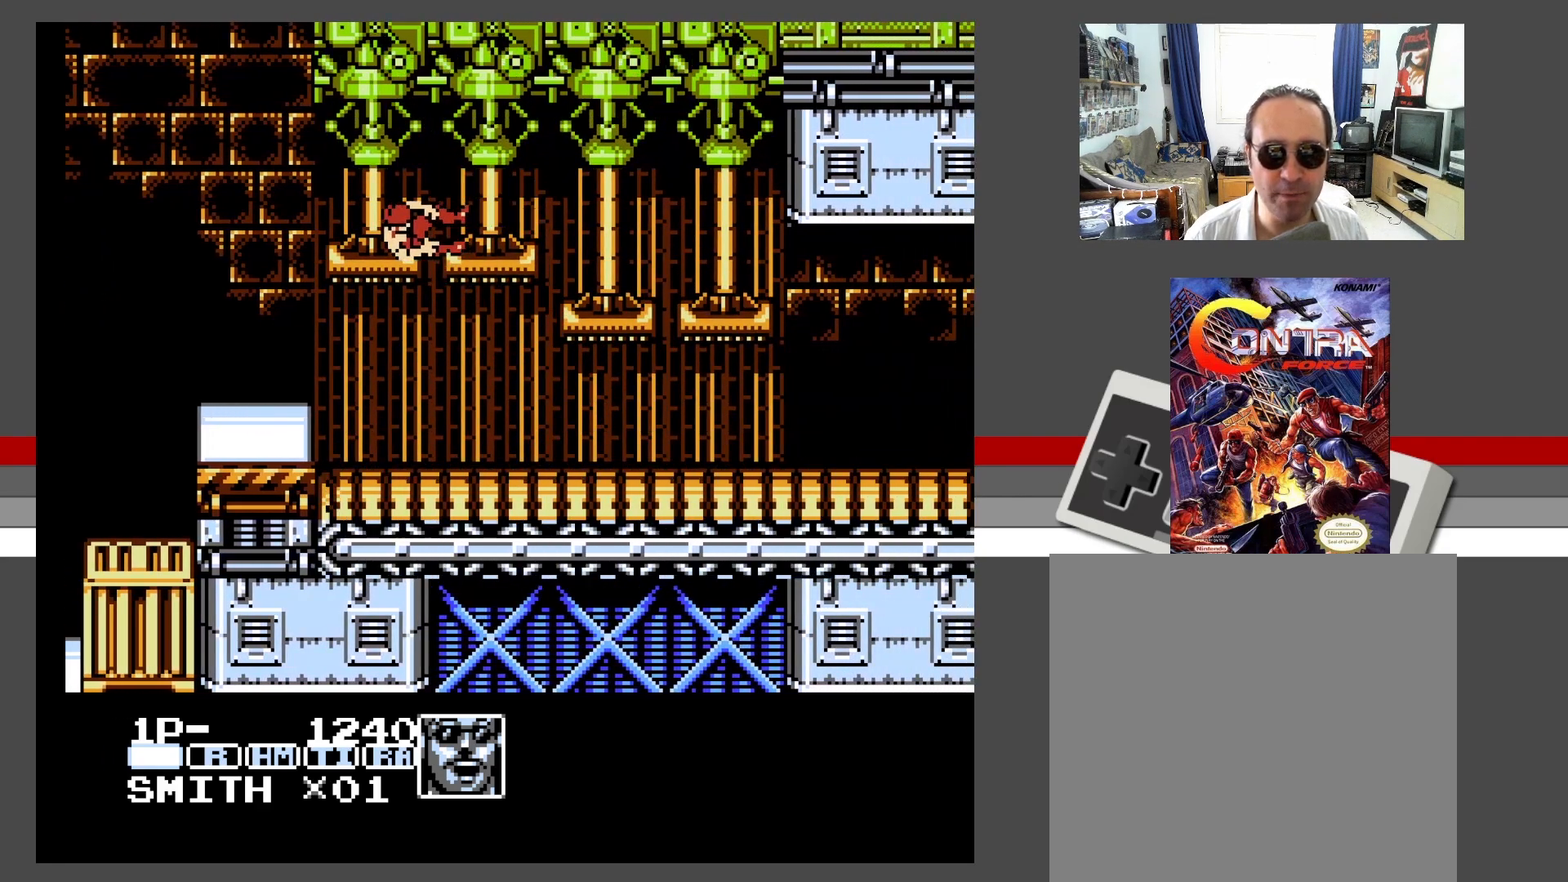
{"buttons": ["DPAD_RIGHT"], "events": [[483, "DPAD_RIGHT", "down"]]}
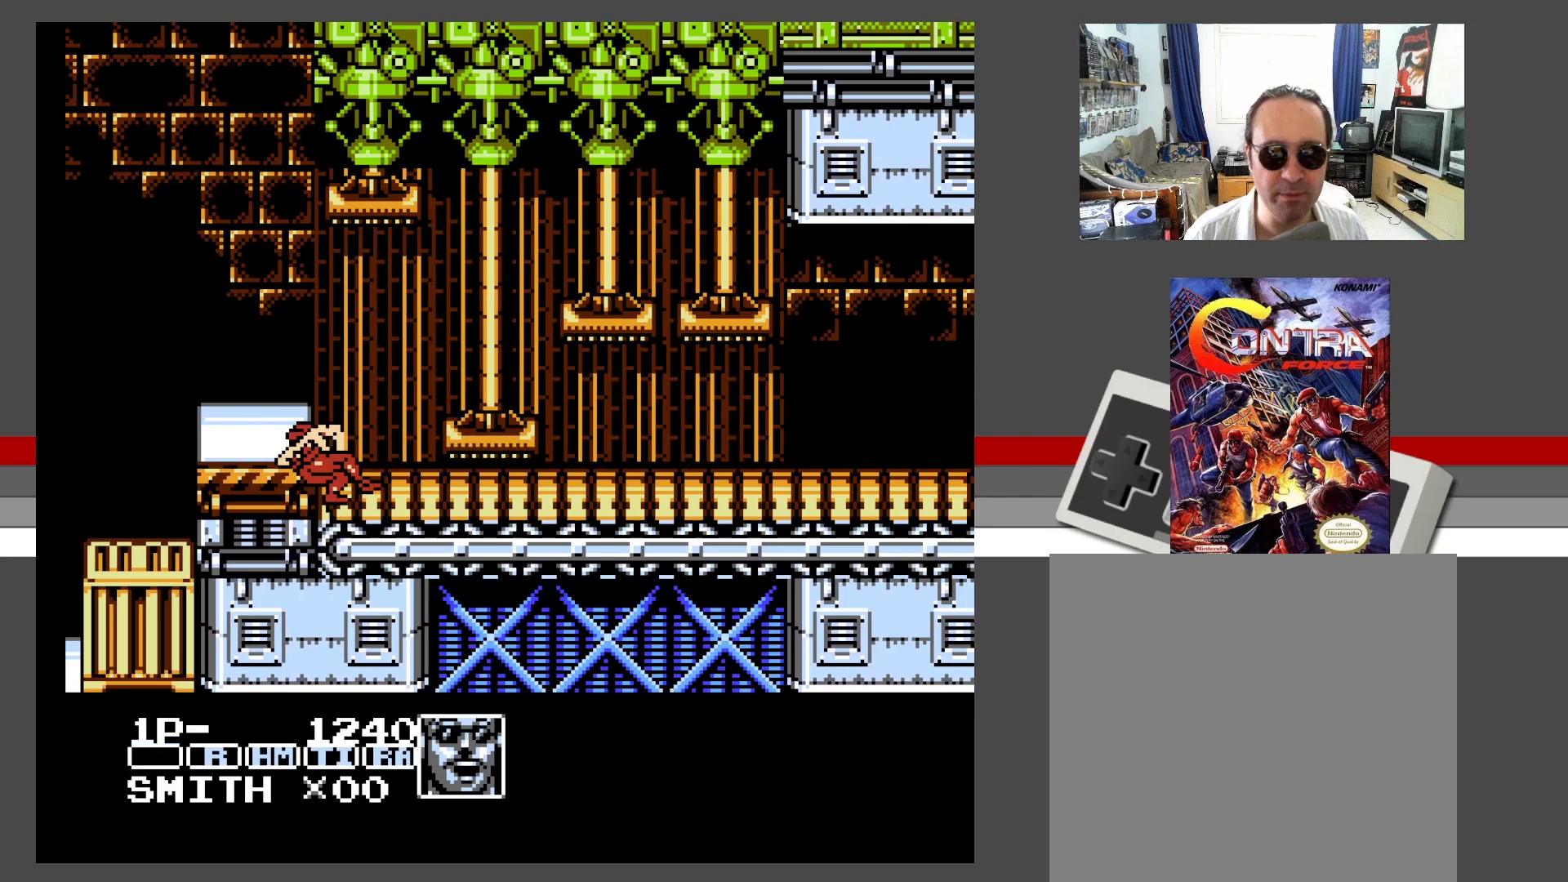
{"buttons": ["DPAD_RIGHT"], "events": []}
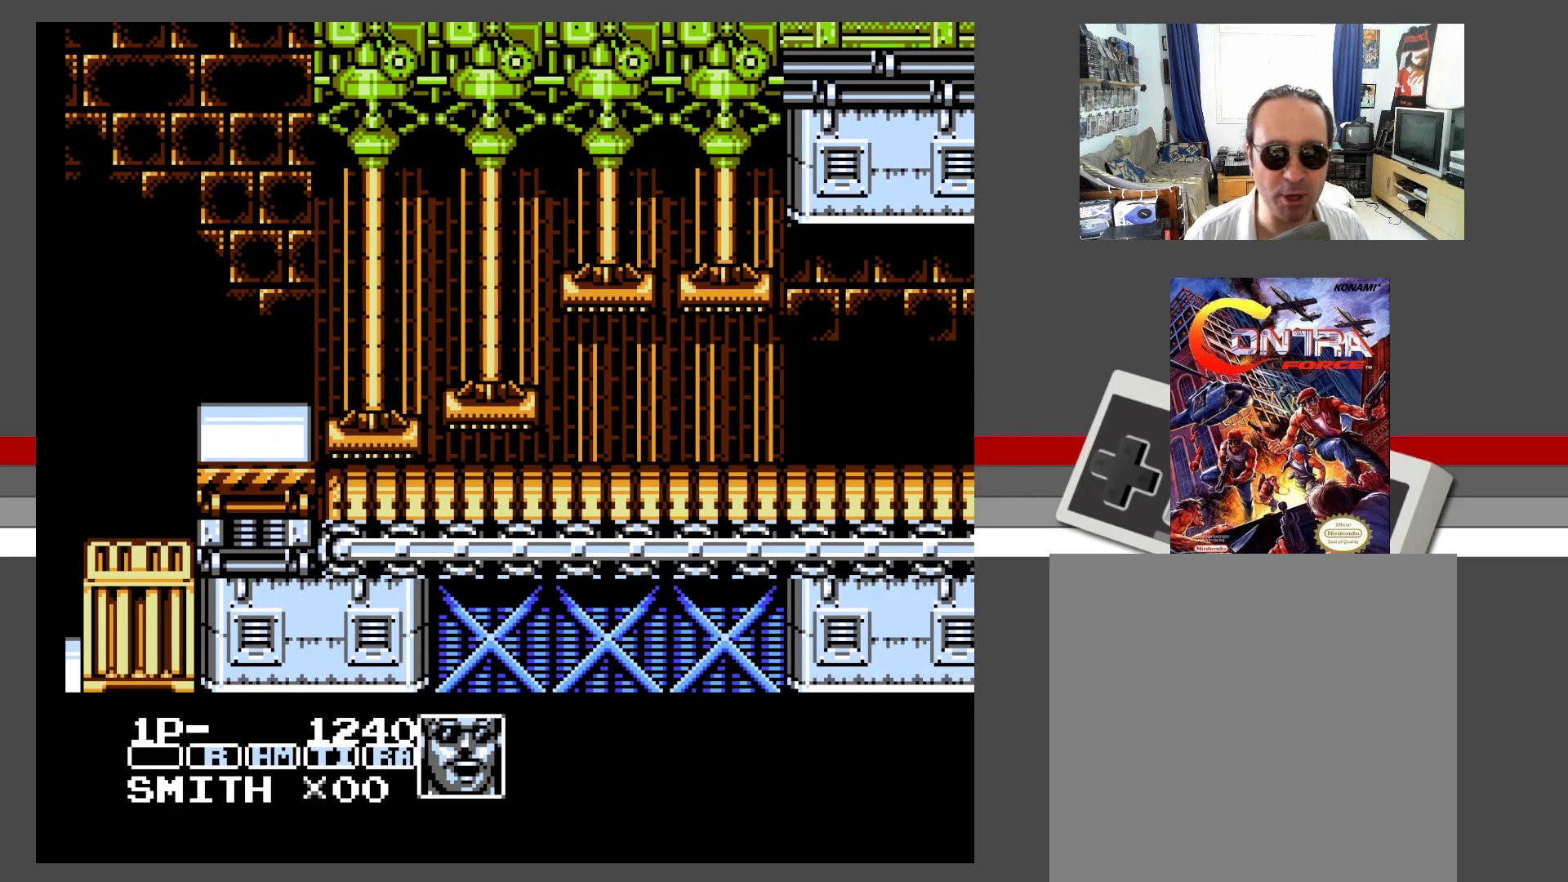
{"buttons": ["DPAD_RIGHT"], "events": []}
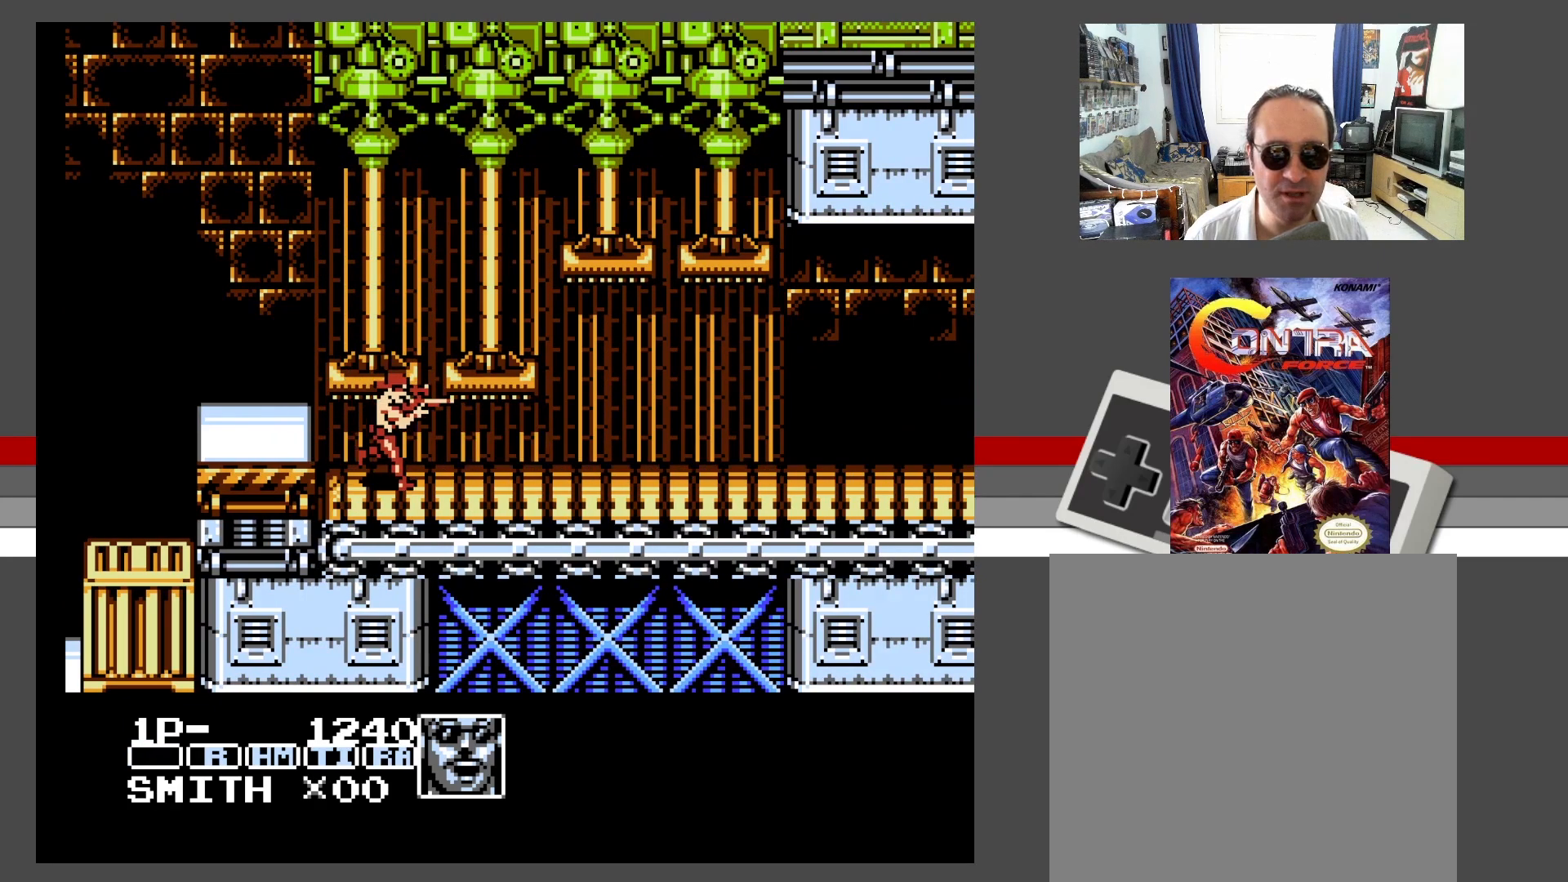
{"buttons": ["DPAD_RIGHT"], "events": [[50, "A", "down"], [183, "A", "up"]]}